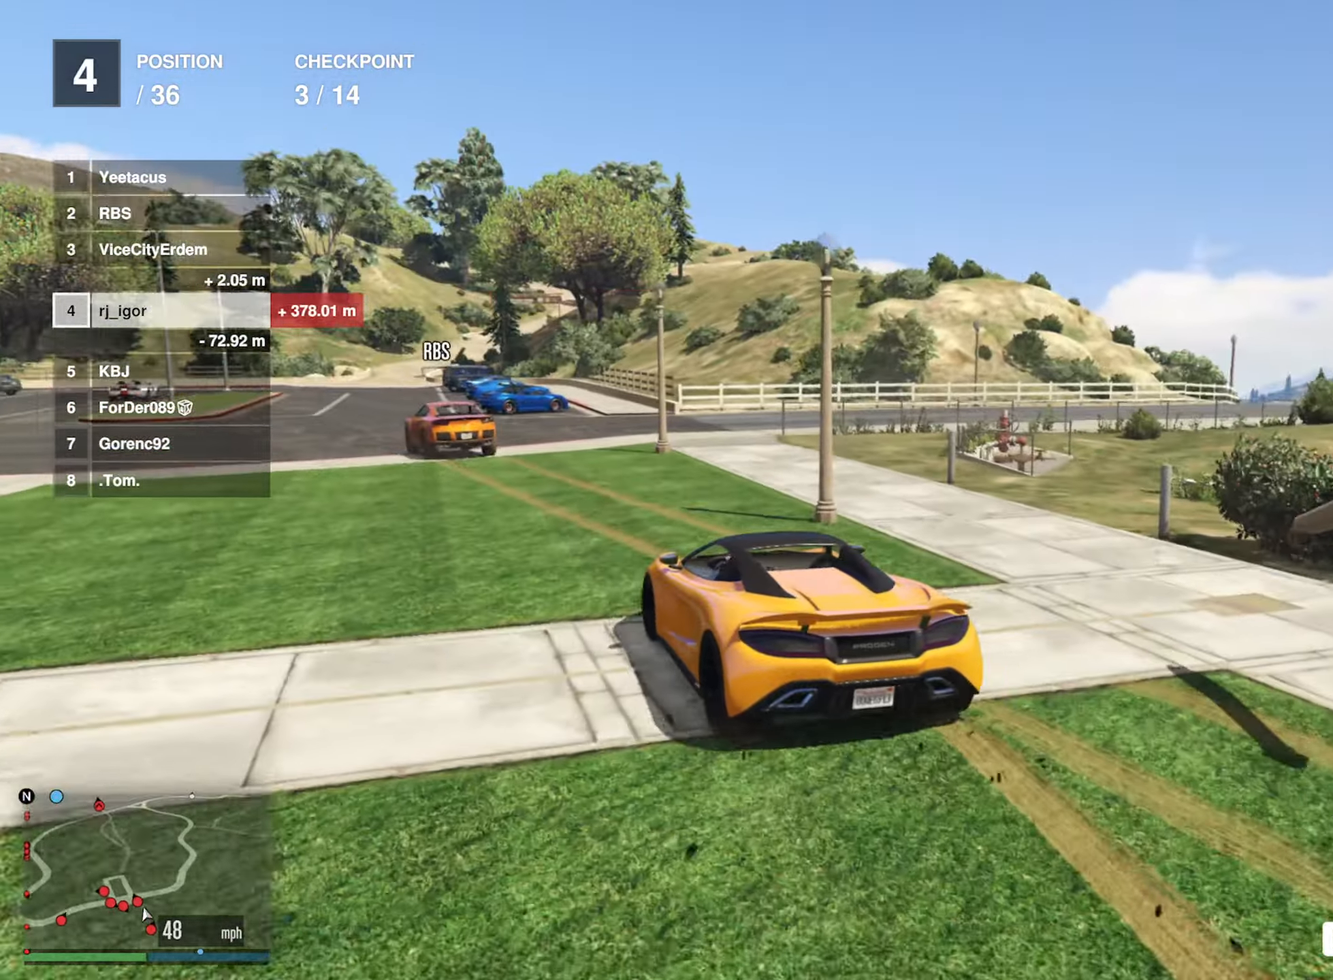
Gameplay with a controller (Xbox layout); each line is a JSON object with the inputs held at the frame after it. "events" lists button and stick changes between this image and that frame as [ms after this image, input, new state], when the widget could be followed in between.
{"buttons": ["R2"], "left_stick": "center", "right_stick": "center", "events": [[183, "left_stick", "left"], [317, "left_stick", "center"]]}
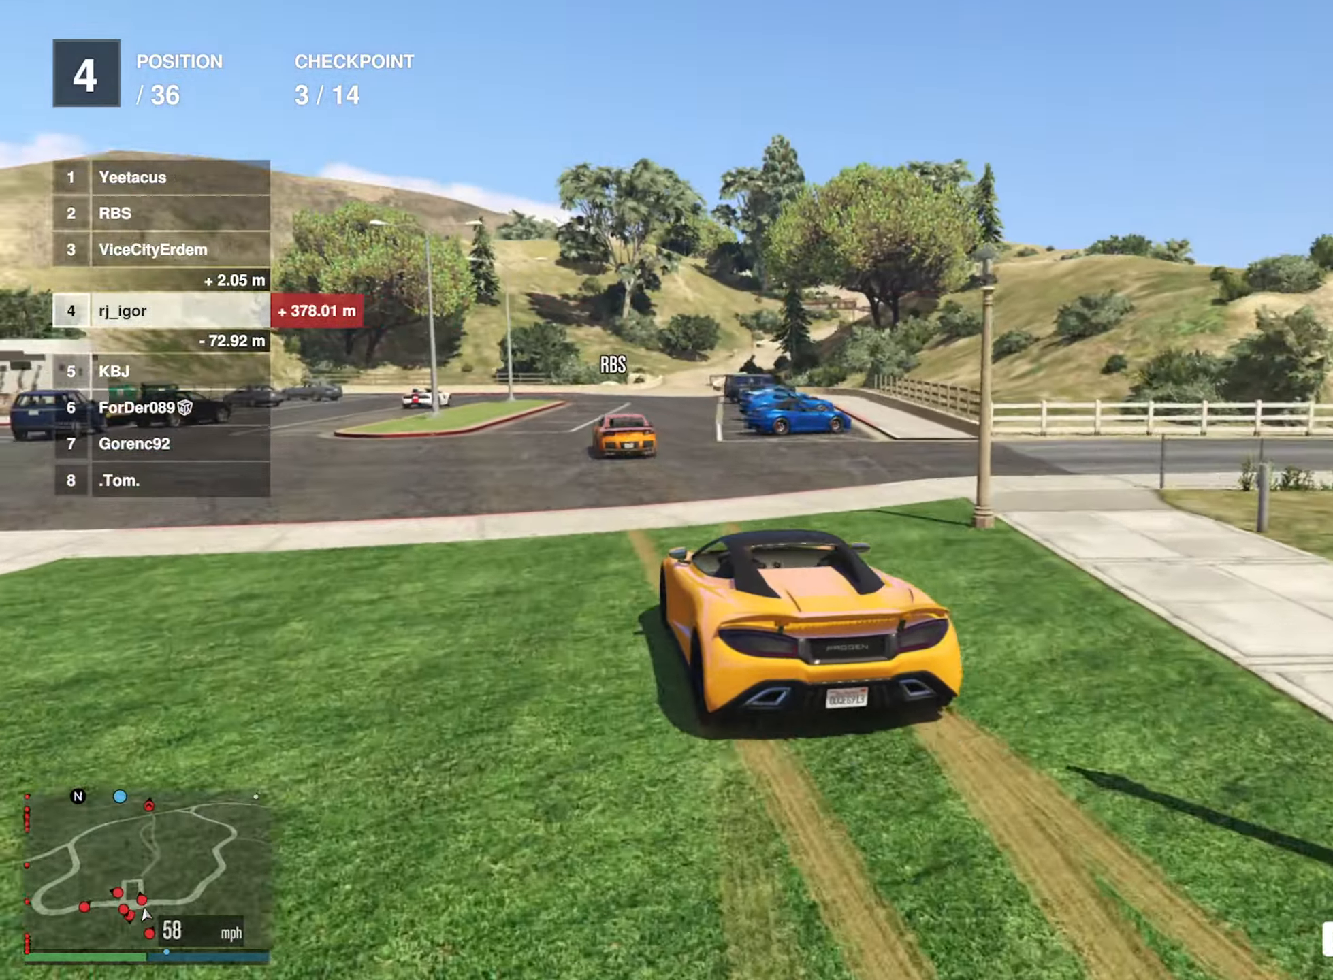
{"buttons": ["R2"], "left_stick": "center", "right_stick": "center", "events": []}
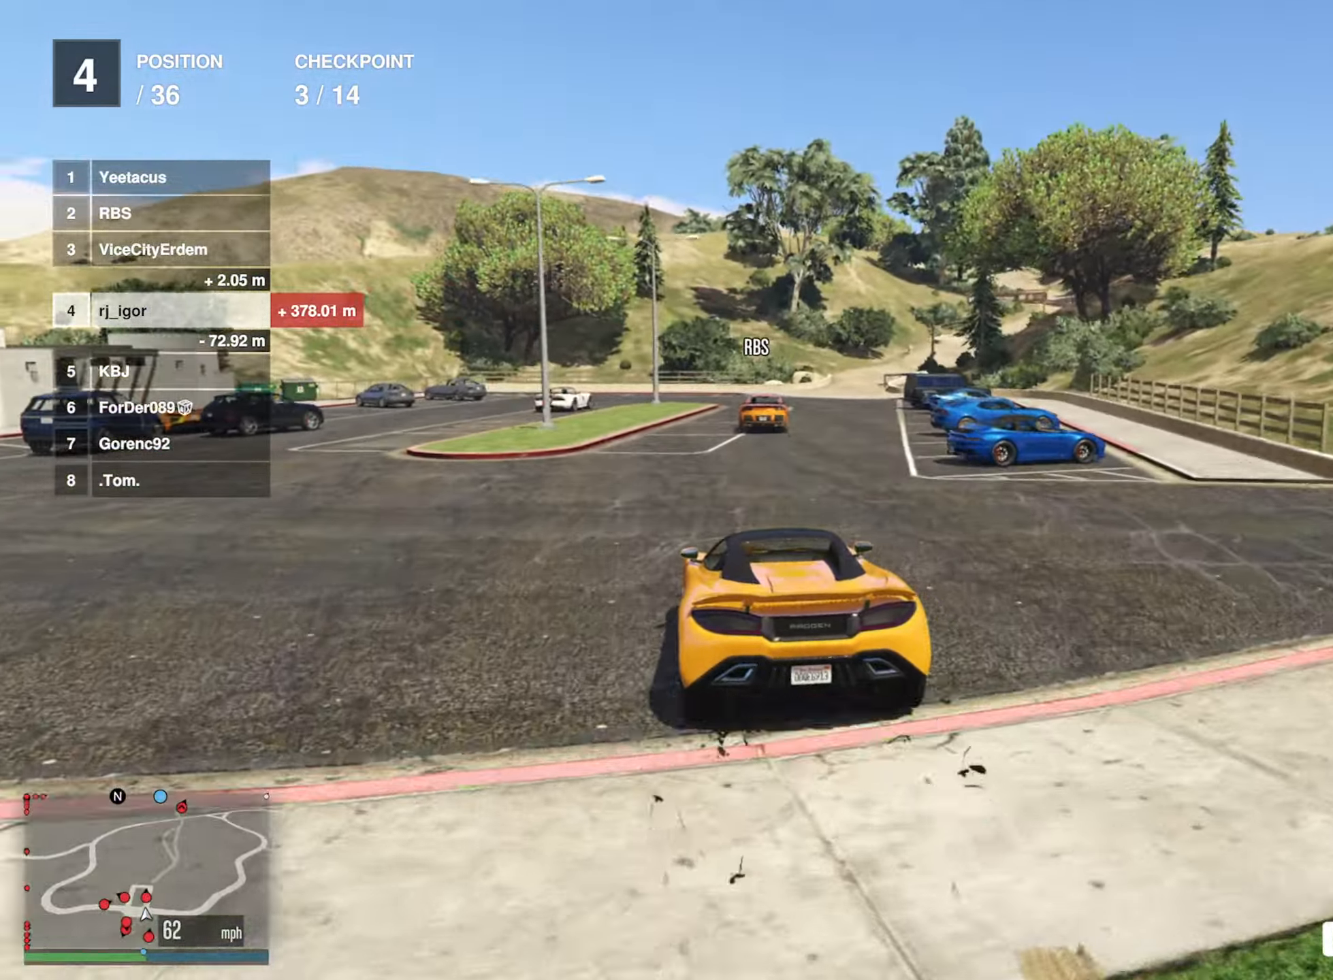
{"buttons": ["R2"], "left_stick": "center", "right_stick": "center", "events": [[50, "left_stick", "down-right"], [183, "left_stick", "center"]]}
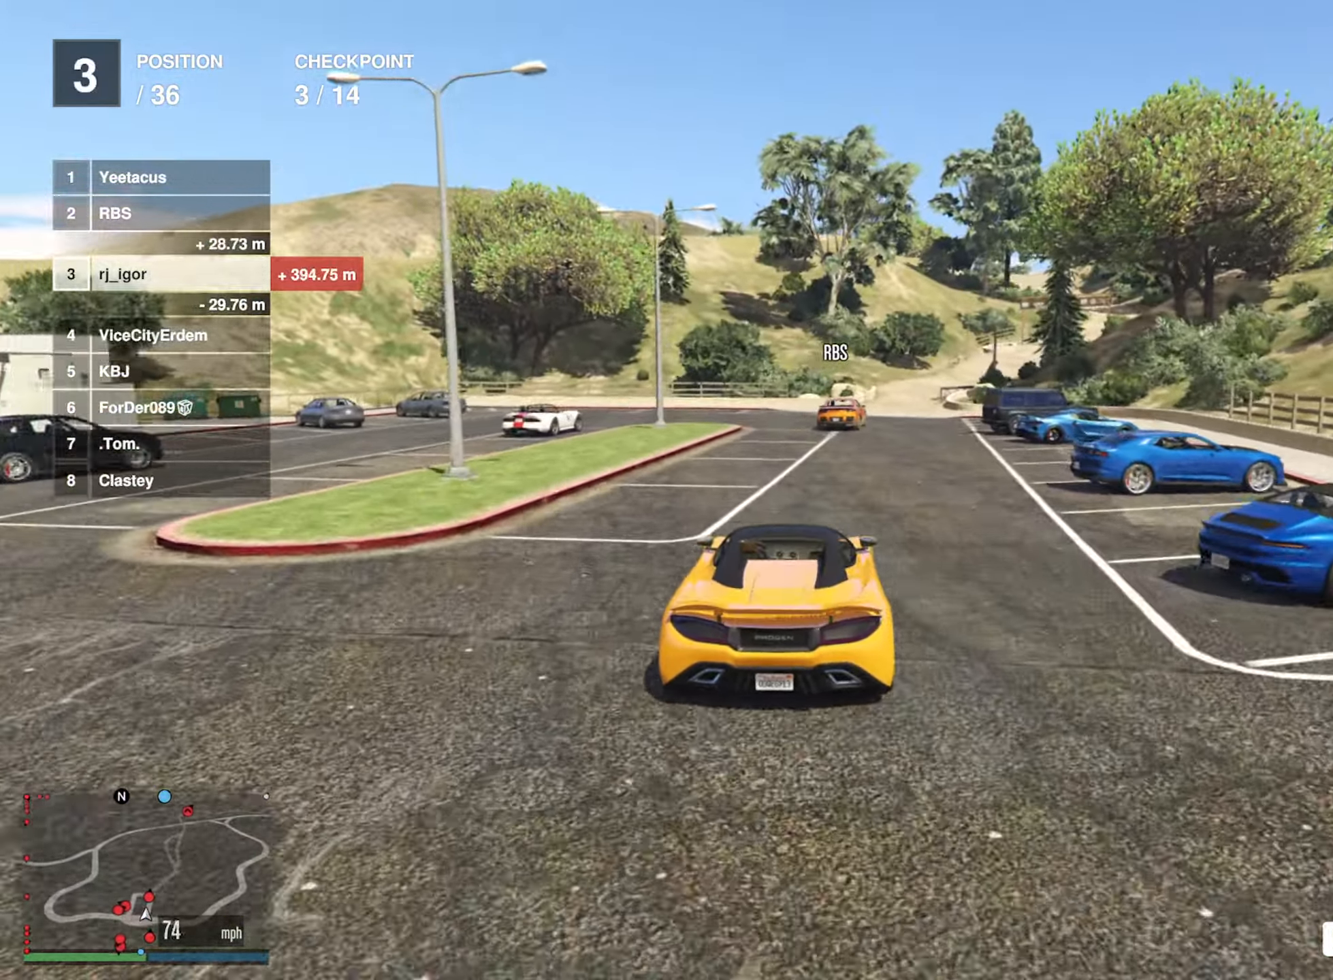
{"buttons": ["R2"], "left_stick": "down-right", "right_stick": "center", "events": [[133, "left_stick", "down-right"], [267, "left_stick", "center"], [483, "left_stick", "down-right"]]}
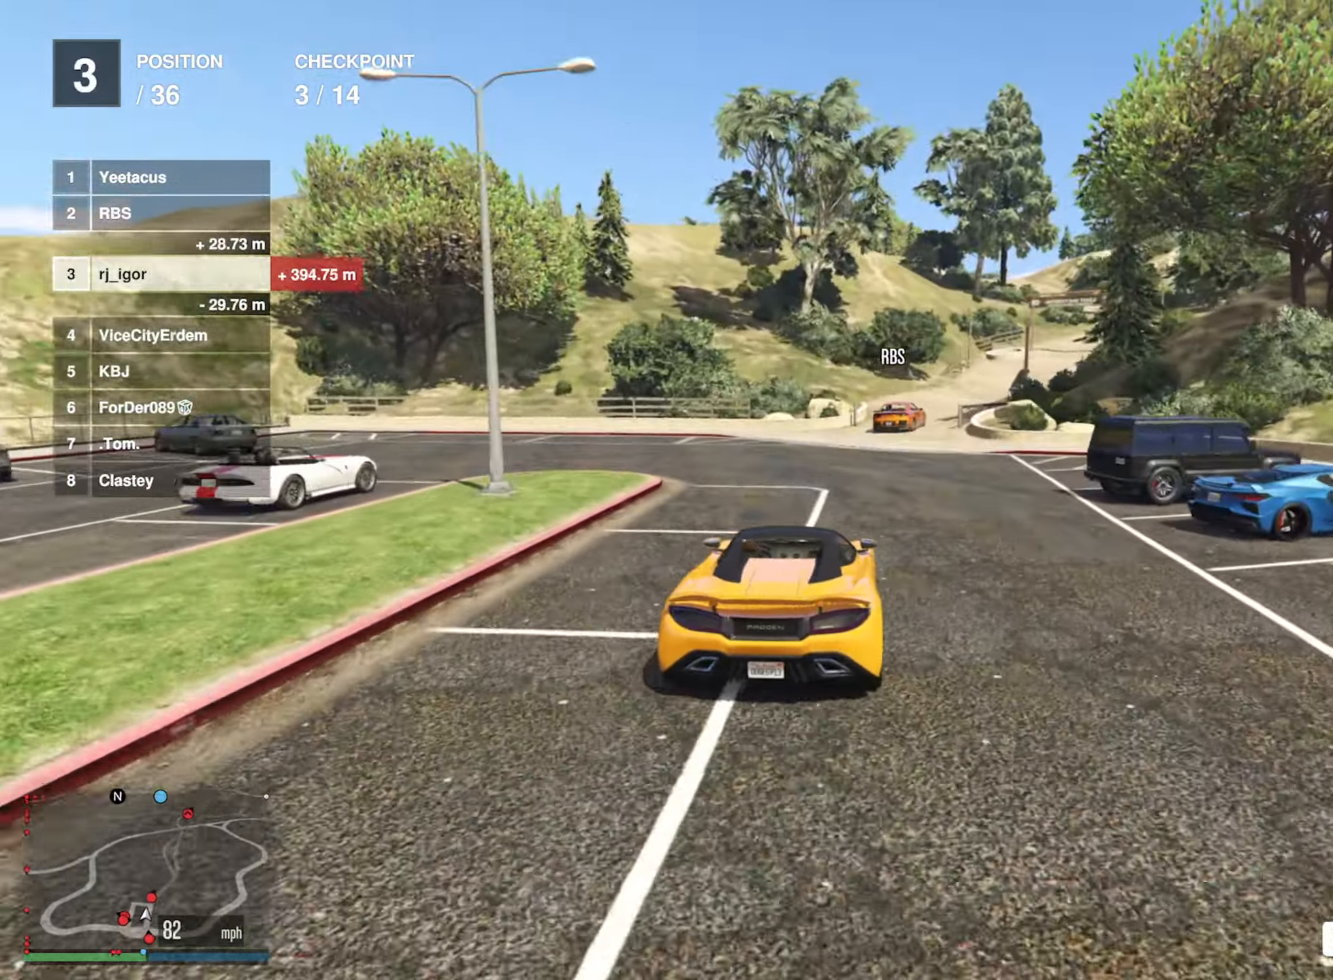
{"buttons": ["R2"], "left_stick": "center", "right_stick": "center", "events": [[117, "left_stick", "center"], [317, "left_stick", "down-right"], [450, "left_stick", "center"]]}
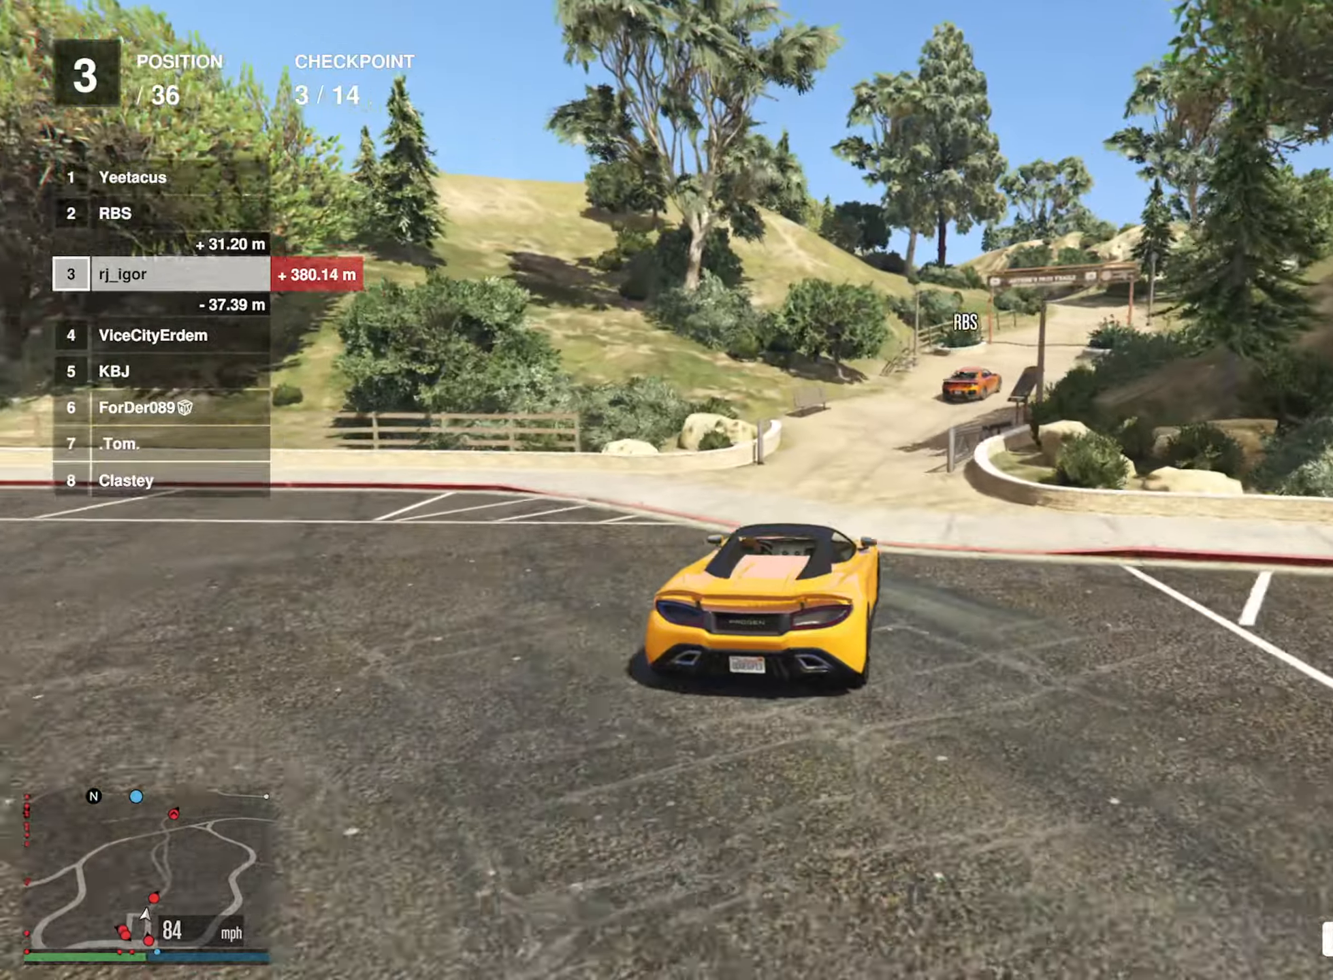
{"buttons": ["R2"], "left_stick": "down-right", "right_stick": "center", "events": [[50, "R2", "up"], [117, "left_stick", "down-right"], [217, "R2", "down"], [250, "left_stick", "center"], [400, "left_stick", "down-right"]]}
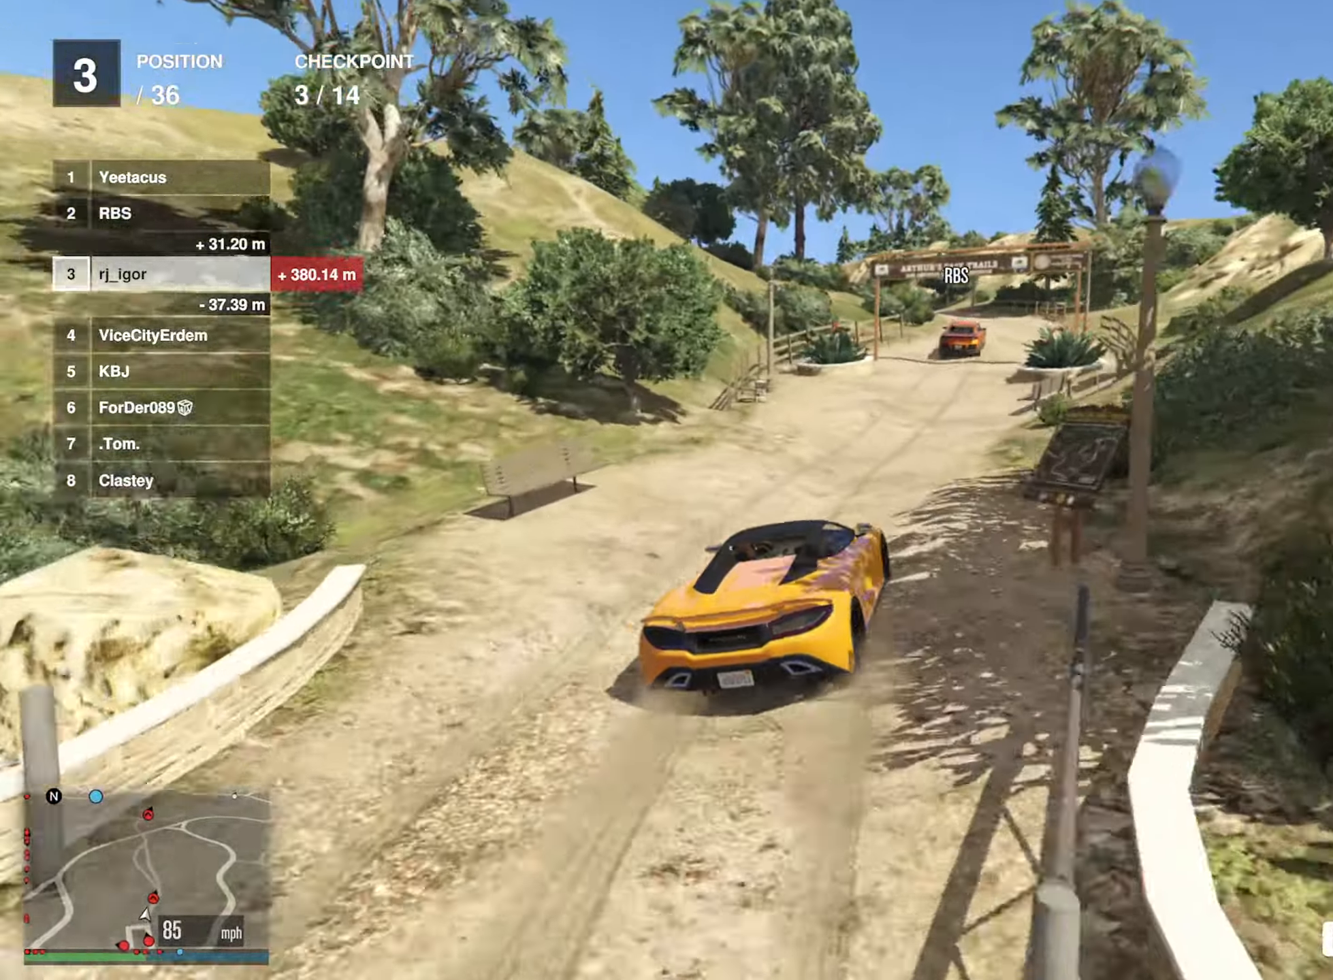
{"buttons": [], "left_stick": "center", "right_stick": "center", "events": [[17, "left_stick", "center"], [300, "left_stick", "right"], [367, "left_stick", "center"], [467, "R2", "up"]]}
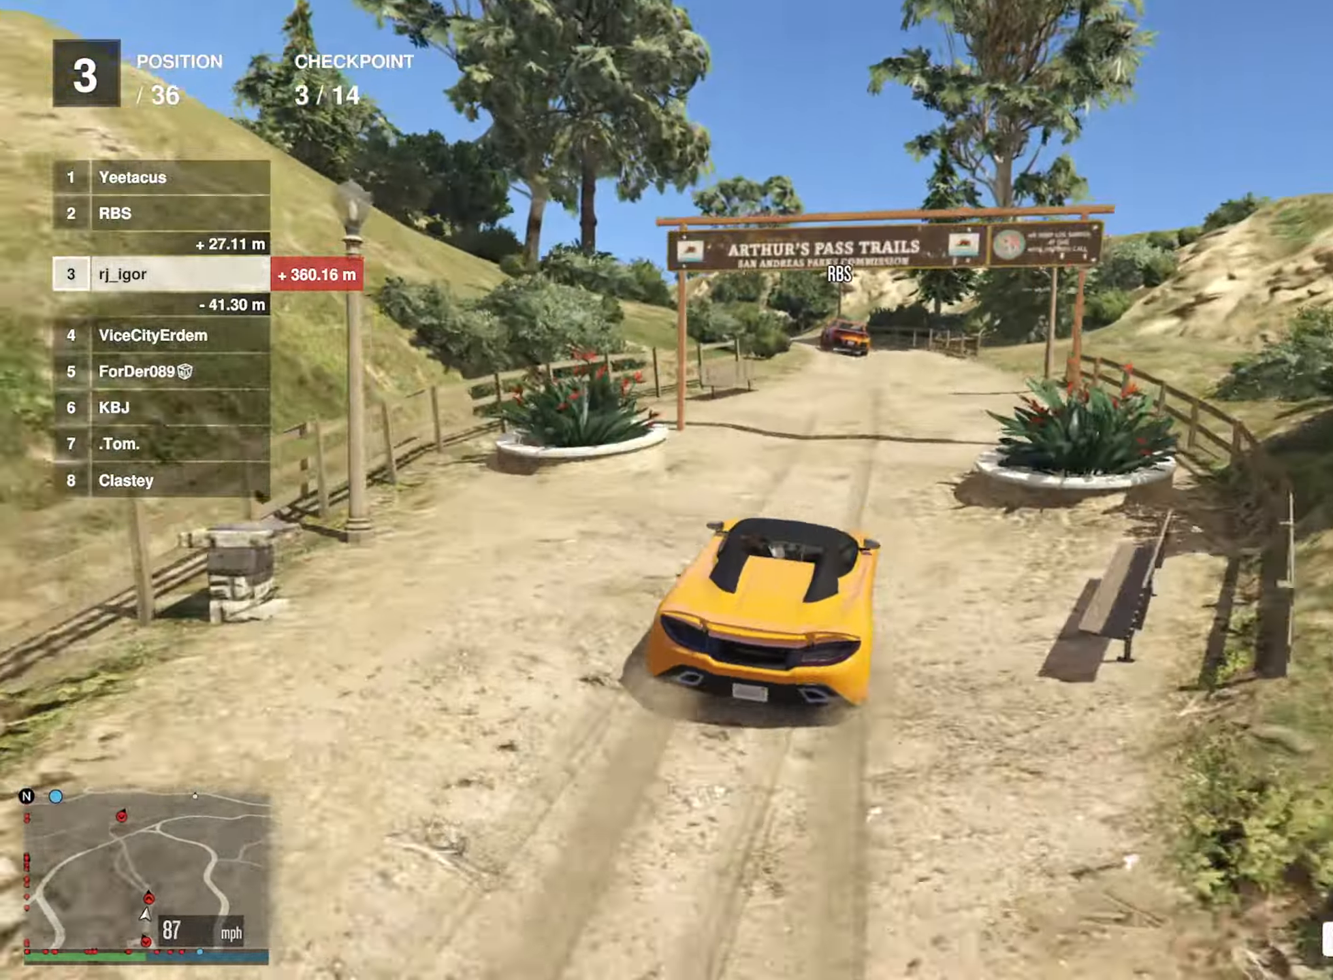
{"buttons": ["L2"], "left_stick": "left", "right_stick": "center", "events": [[134, "left_stick", "left"], [200, "L2", "down"], [350, "left_stick", "center"], [417, "left_stick", "left"]]}
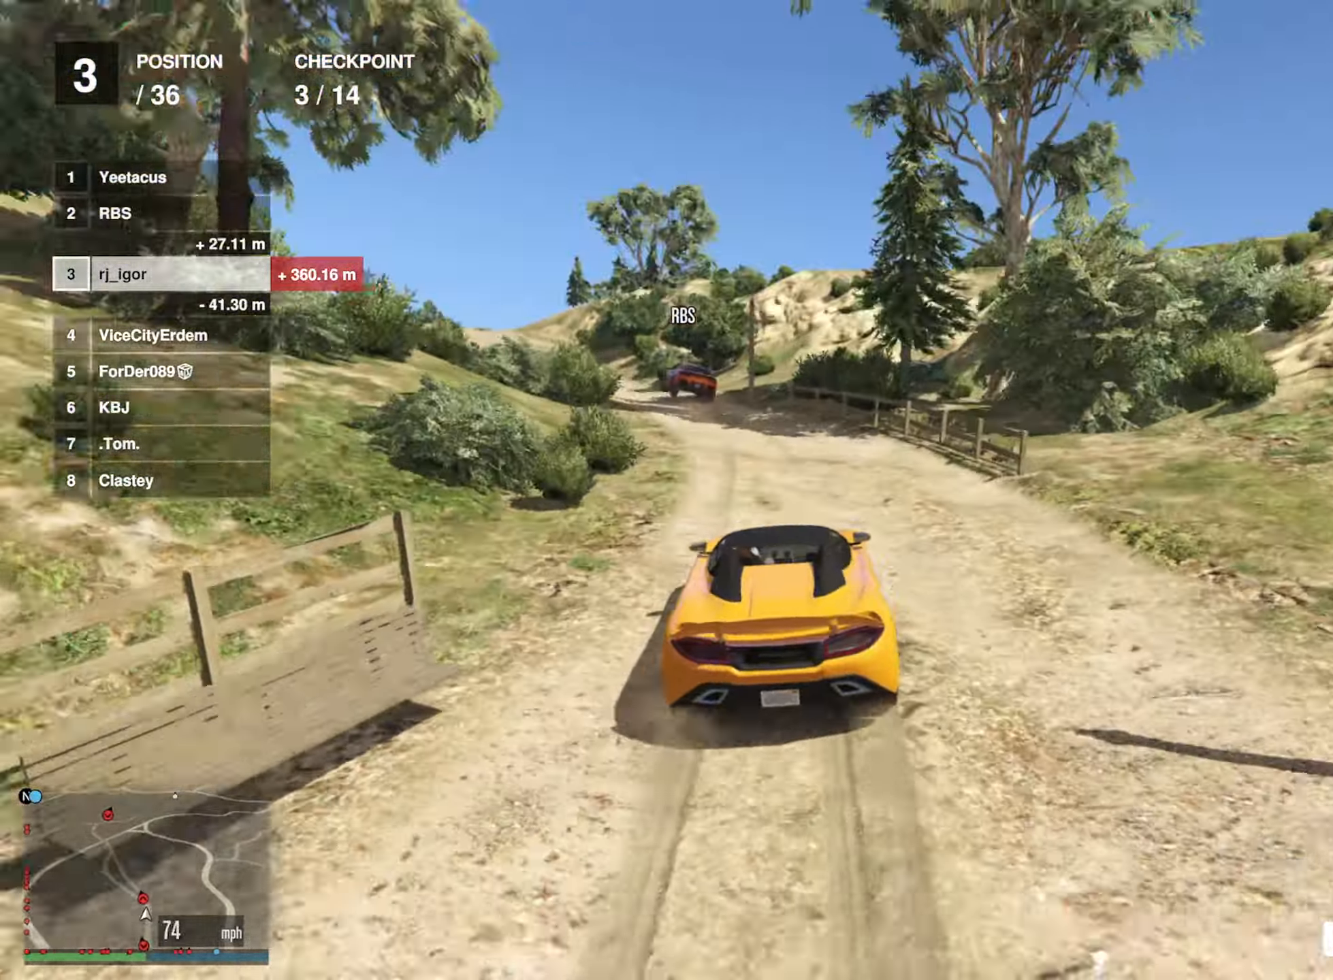
{"buttons": ["R2"], "left_stick": "left", "right_stick": "center", "events": [[34, "left_stick", "center"], [50, "L2", "up"], [117, "L2", "down"], [117, "left_stick", "left"], [184, "L2", "up"], [234, "left_stick", "center"], [250, "R2", "down"], [450, "left_stick", "left"]]}
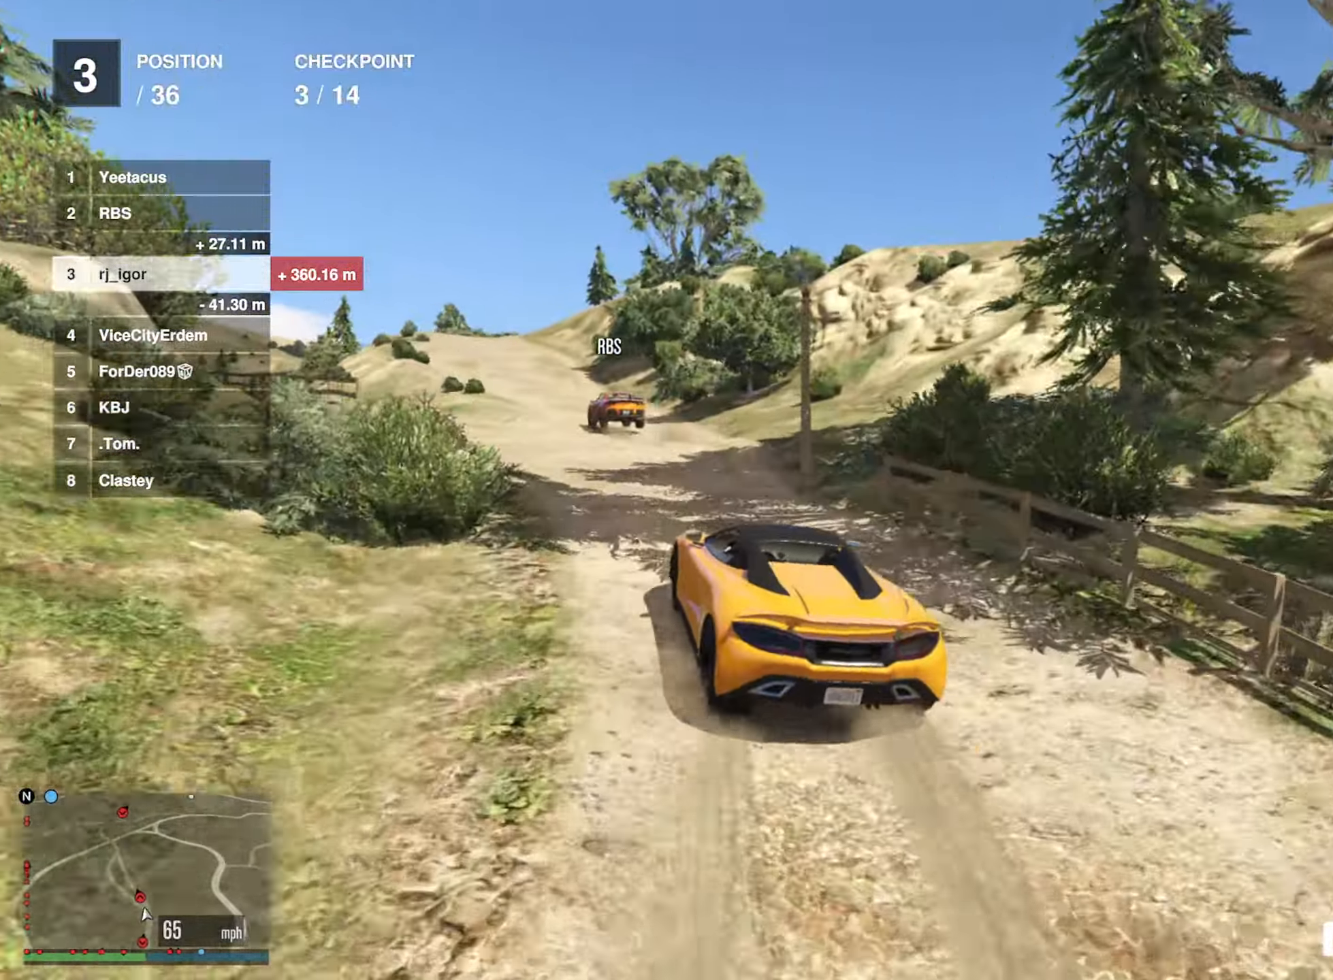
{"buttons": ["R2"], "left_stick": "center", "right_stick": "center", "events": [[84, "left_stick", "center"], [267, "left_stick", "left"], [384, "left_stick", "center"]]}
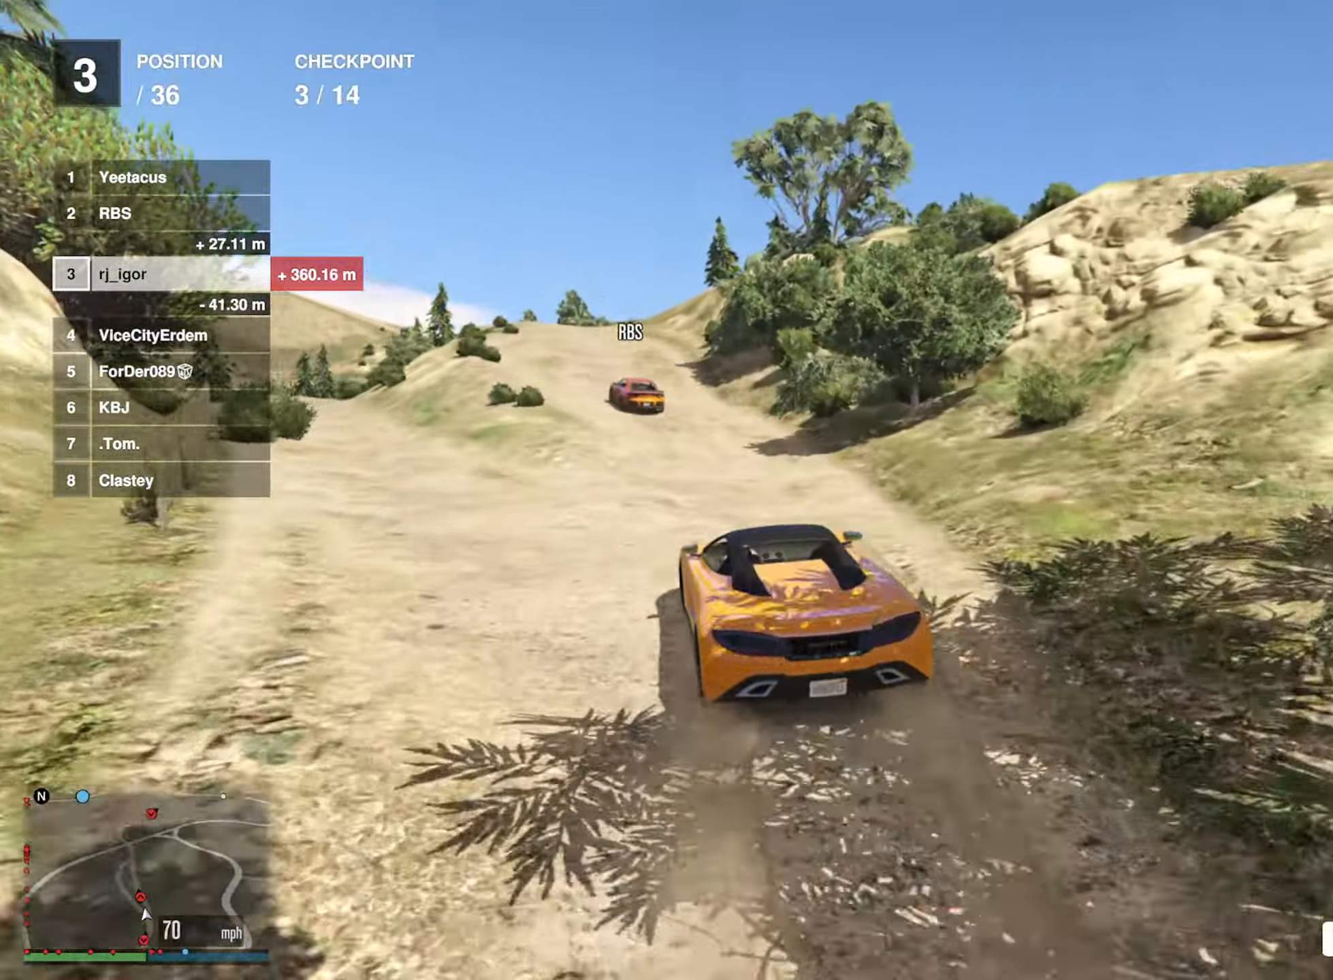
{"buttons": ["R2"], "left_stick": "center", "right_stick": "center", "events": [[284, "left_stick", "left"], [417, "left_stick", "center"]]}
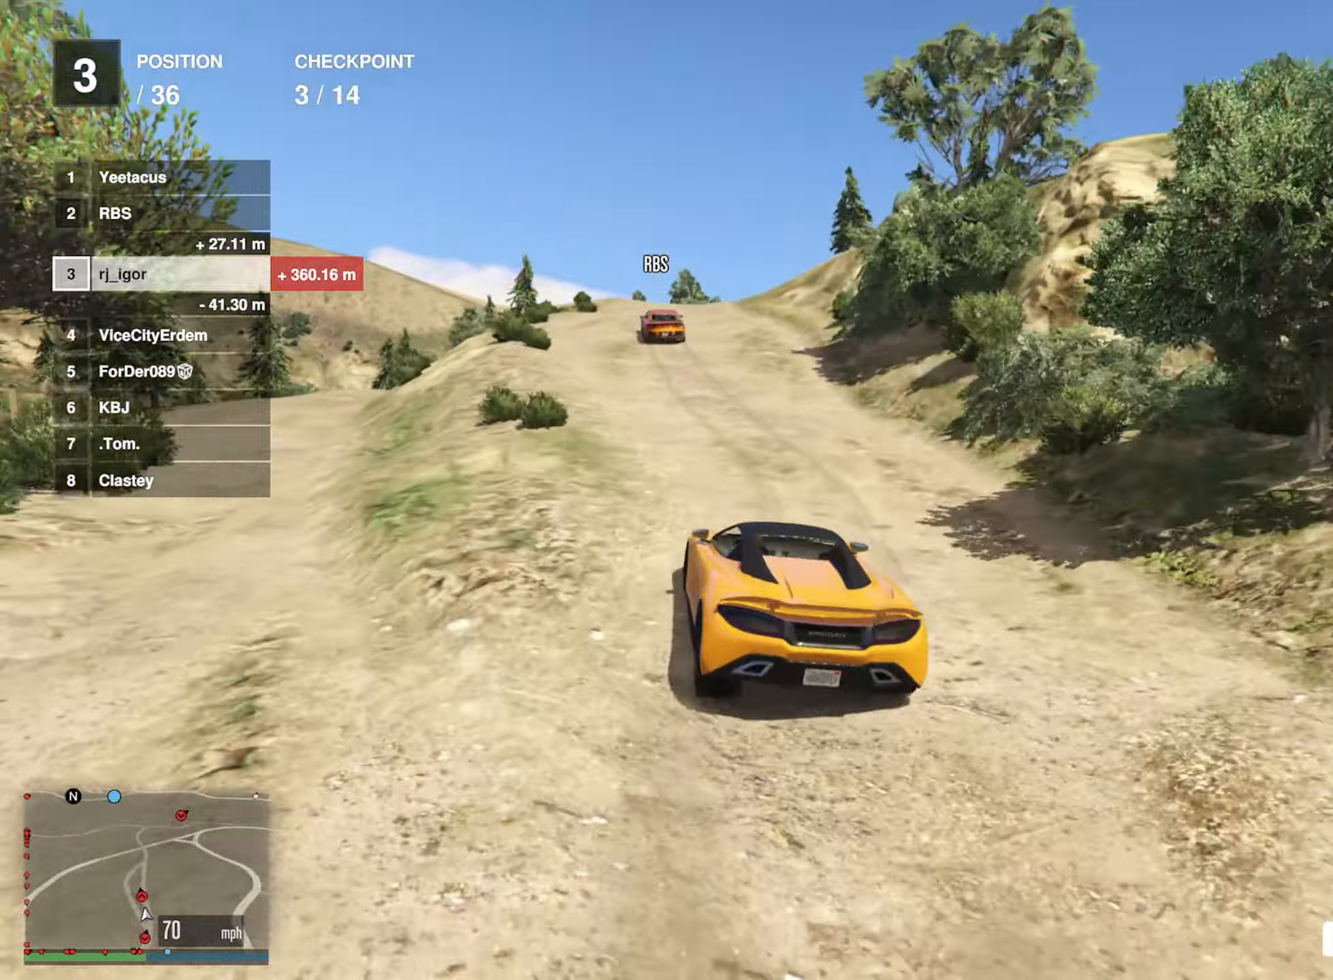
{"buttons": ["R2"], "left_stick": "center", "right_stick": "center", "events": []}
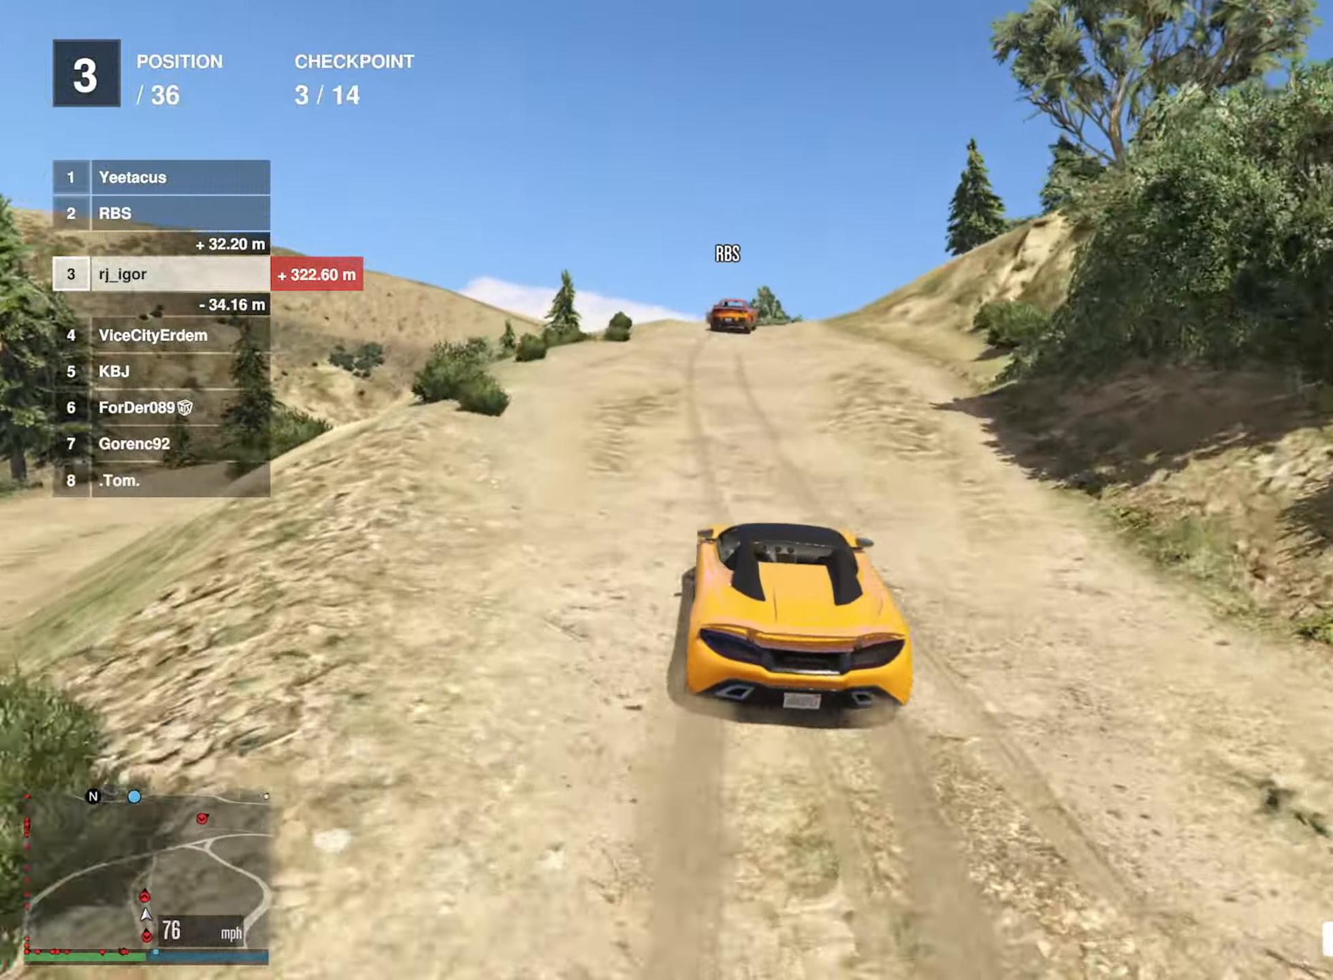
{"buttons": [], "left_stick": "center", "right_stick": "center", "events": [[284, "R2", "up"], [317, "left_stick", "down-right"], [483, "left_stick", "center"]]}
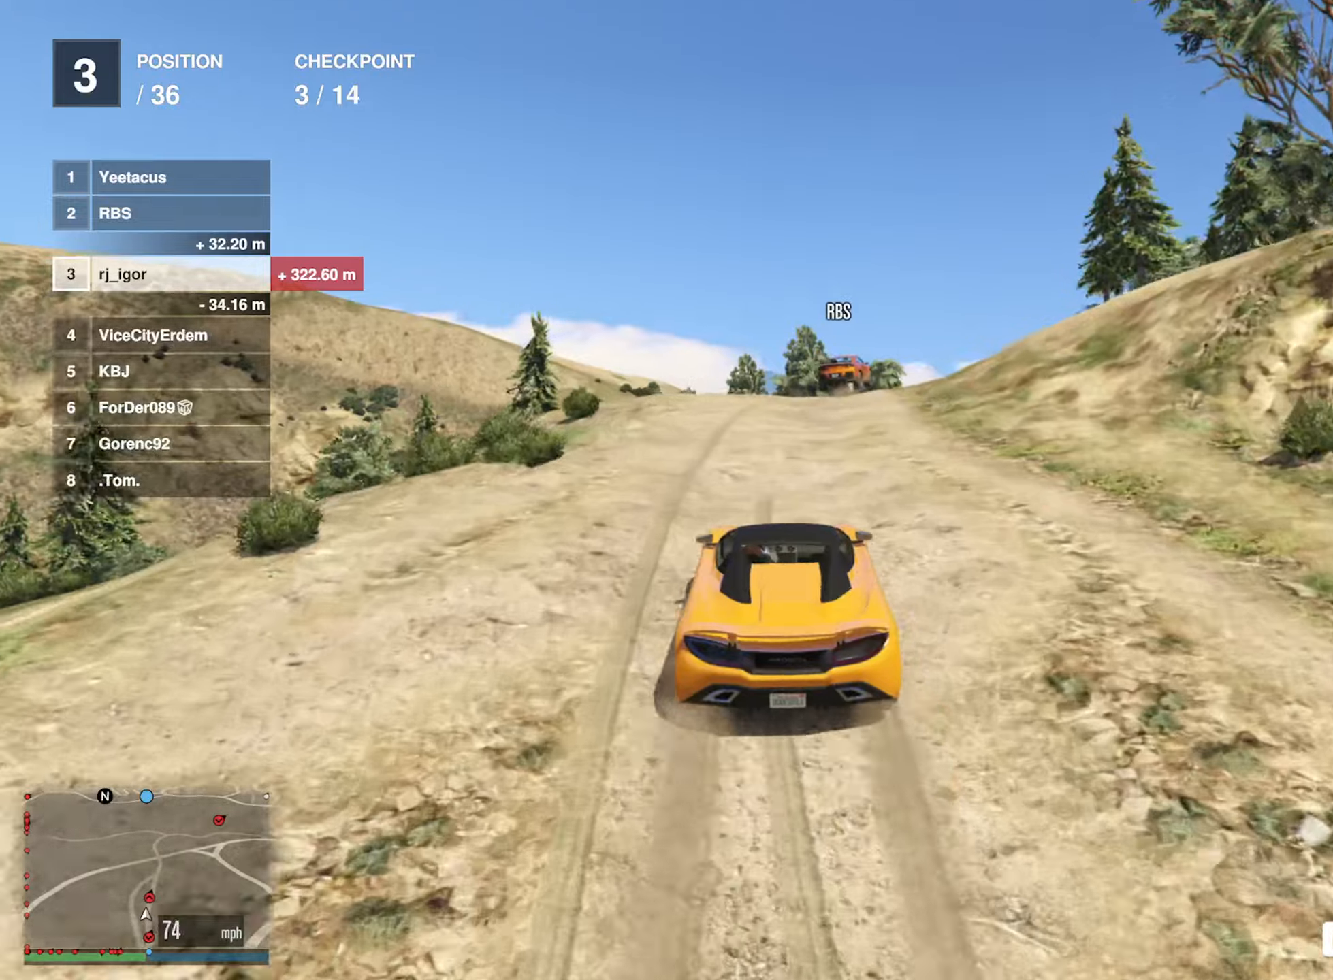
{"buttons": ["R2"], "left_stick": "center", "right_stick": "center", "events": [[66, "left_stick", "down-right"], [216, "left_stick", "center"], [300, "R2", "down"], [366, "left_stick", "down-right"], [483, "left_stick", "center"]]}
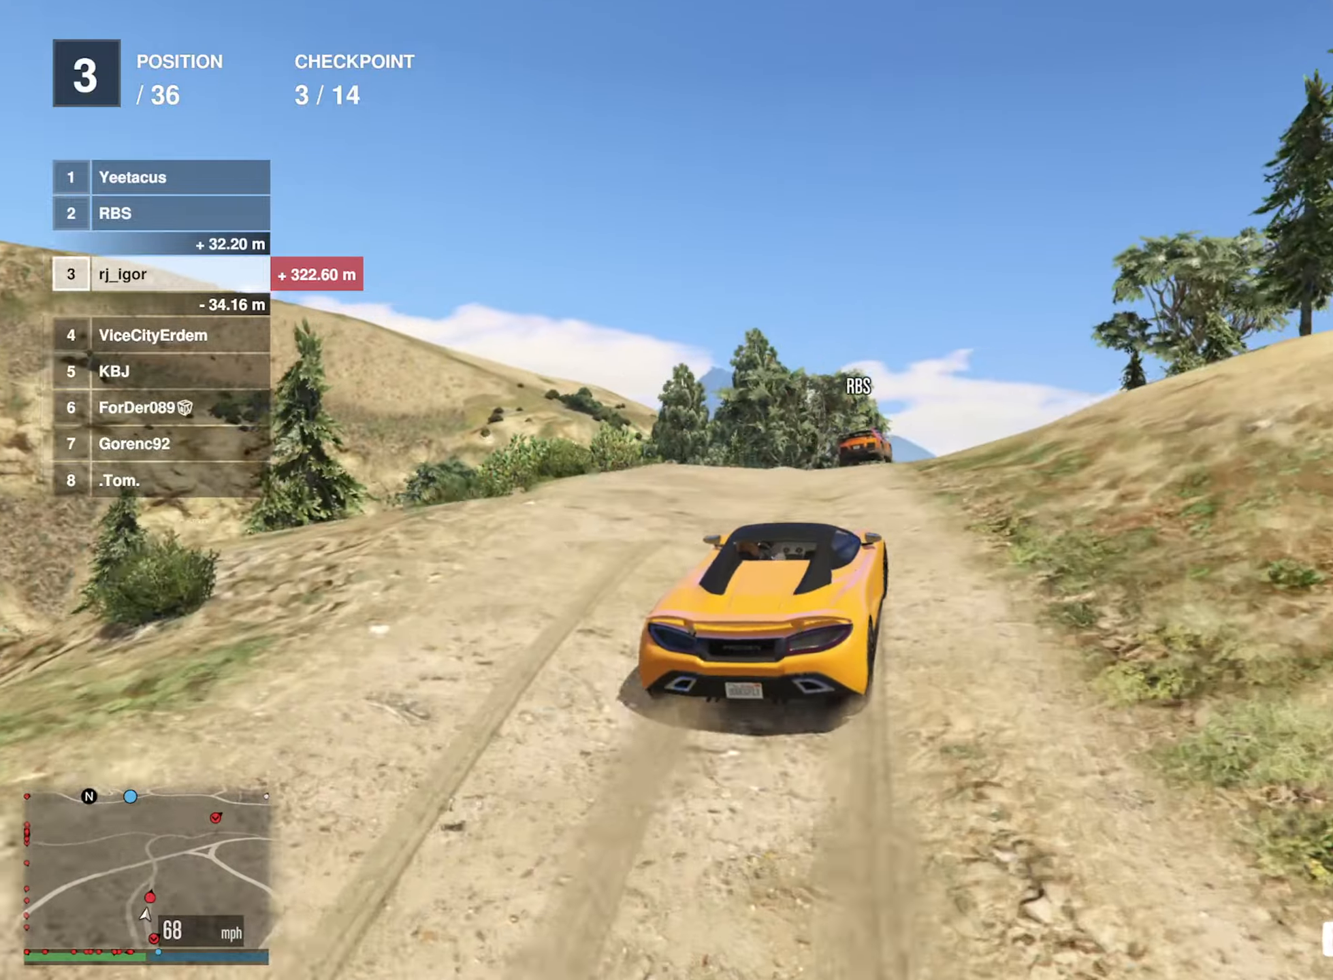
{"buttons": [], "left_stick": "center", "right_stick": "center", "events": [[333, "left_stick", "left"], [383, "R2", "up"], [483, "left_stick", "center"]]}
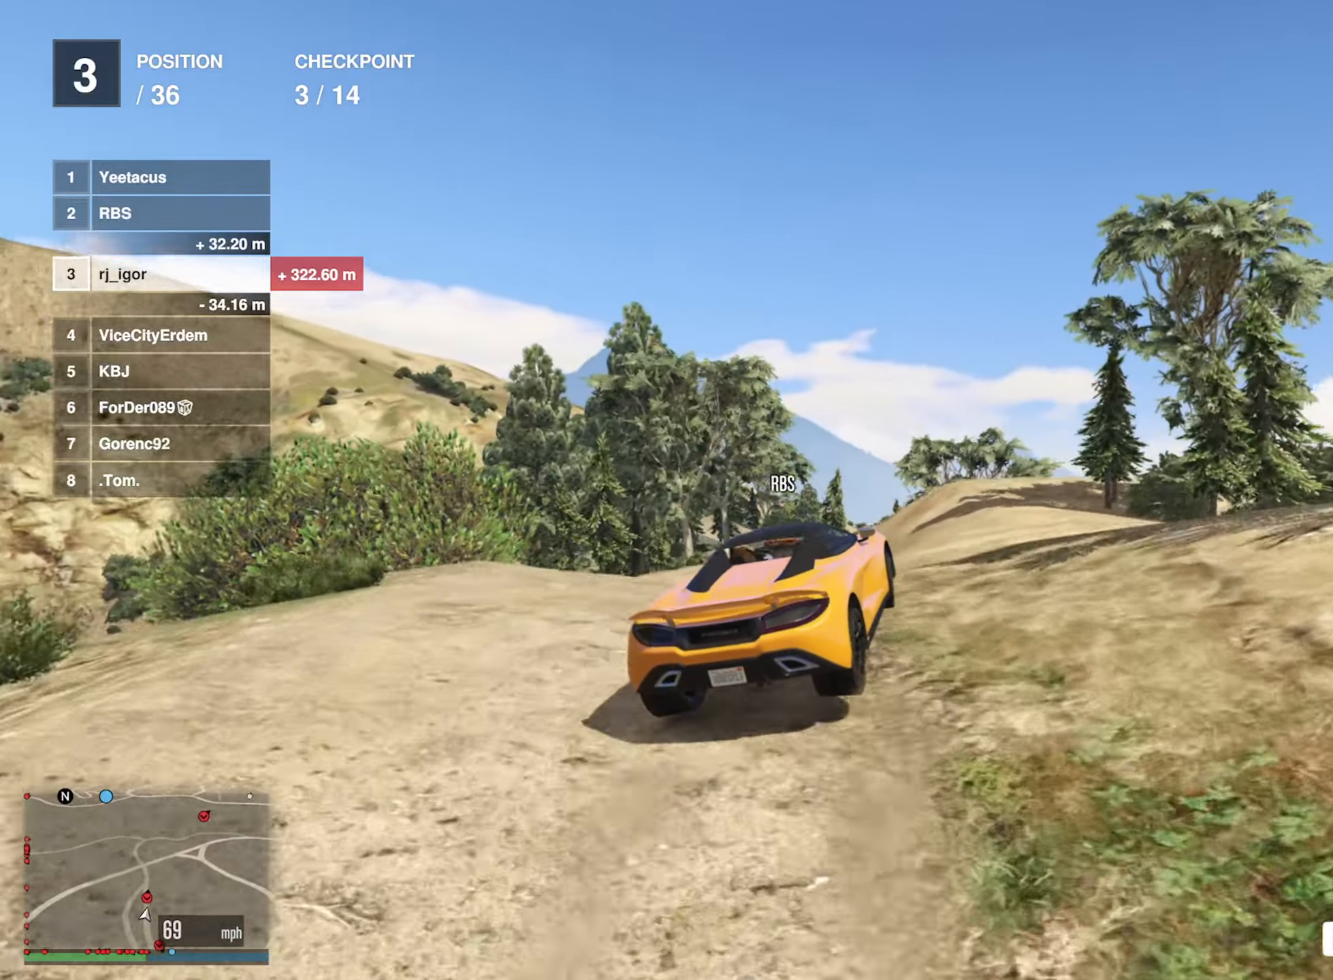
{"buttons": ["R1"], "left_stick": "left", "right_stick": "center", "events": [[100, "left_stick", "left"], [150, "R1", "down"]]}
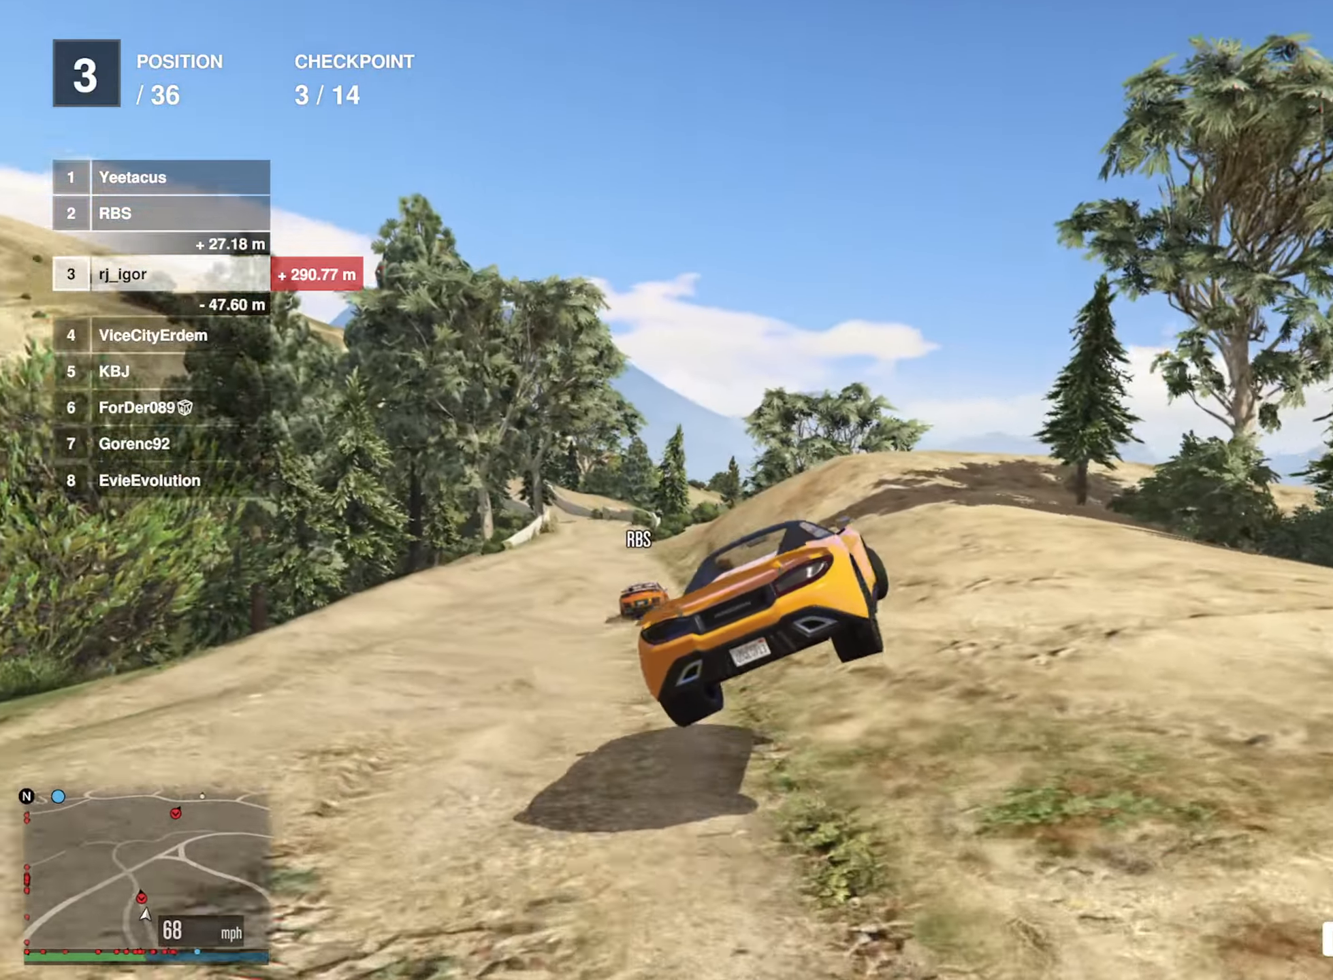
{"buttons": ["R2"], "left_stick": "center", "right_stick": "center", "events": [[183, "left_stick", "center"], [216, "R1", "up"], [350, "left_stick", "left"], [383, "R2", "down"], [466, "left_stick", "center"]]}
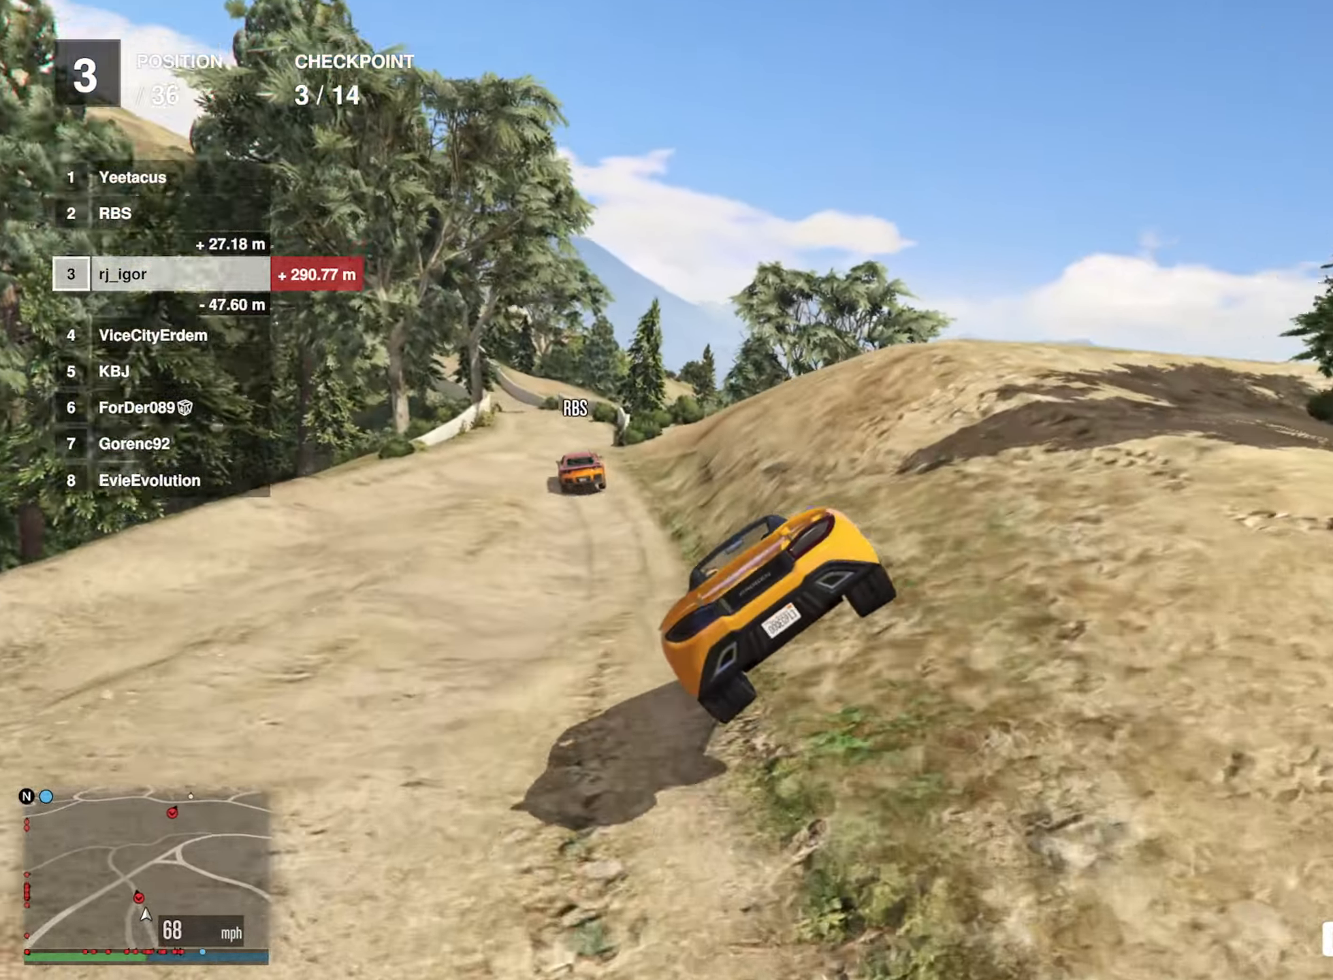
{"buttons": ["R2"], "left_stick": "center", "right_stick": "center", "events": [[133, "left_stick", "left"], [233, "left_stick", "center"]]}
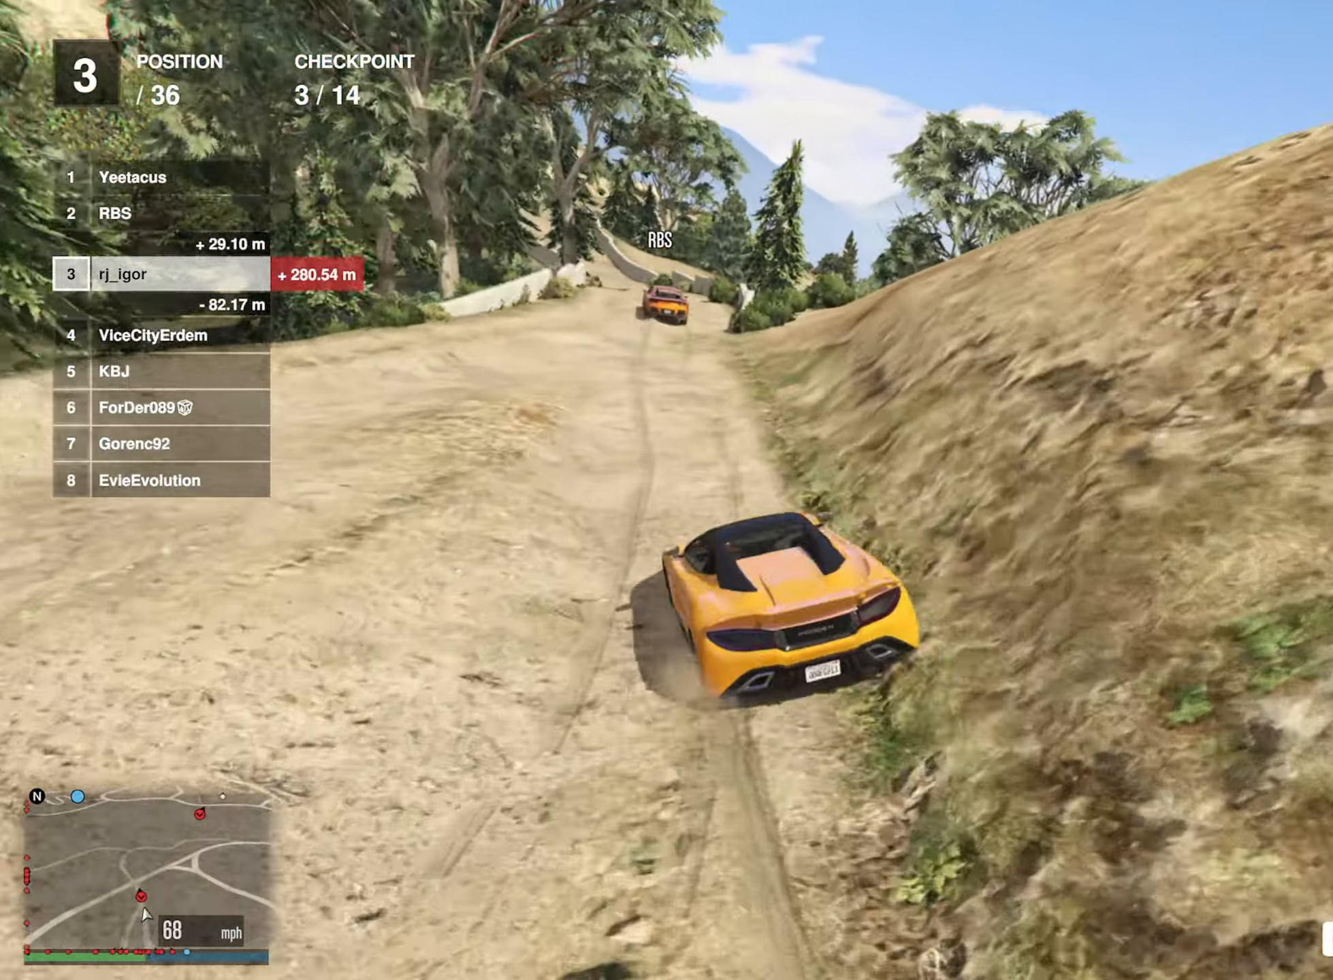
{"buttons": ["R2"], "left_stick": "center", "right_stick": "center", "events": [[383, "left_stick", "right"], [433, "left_stick", "center"]]}
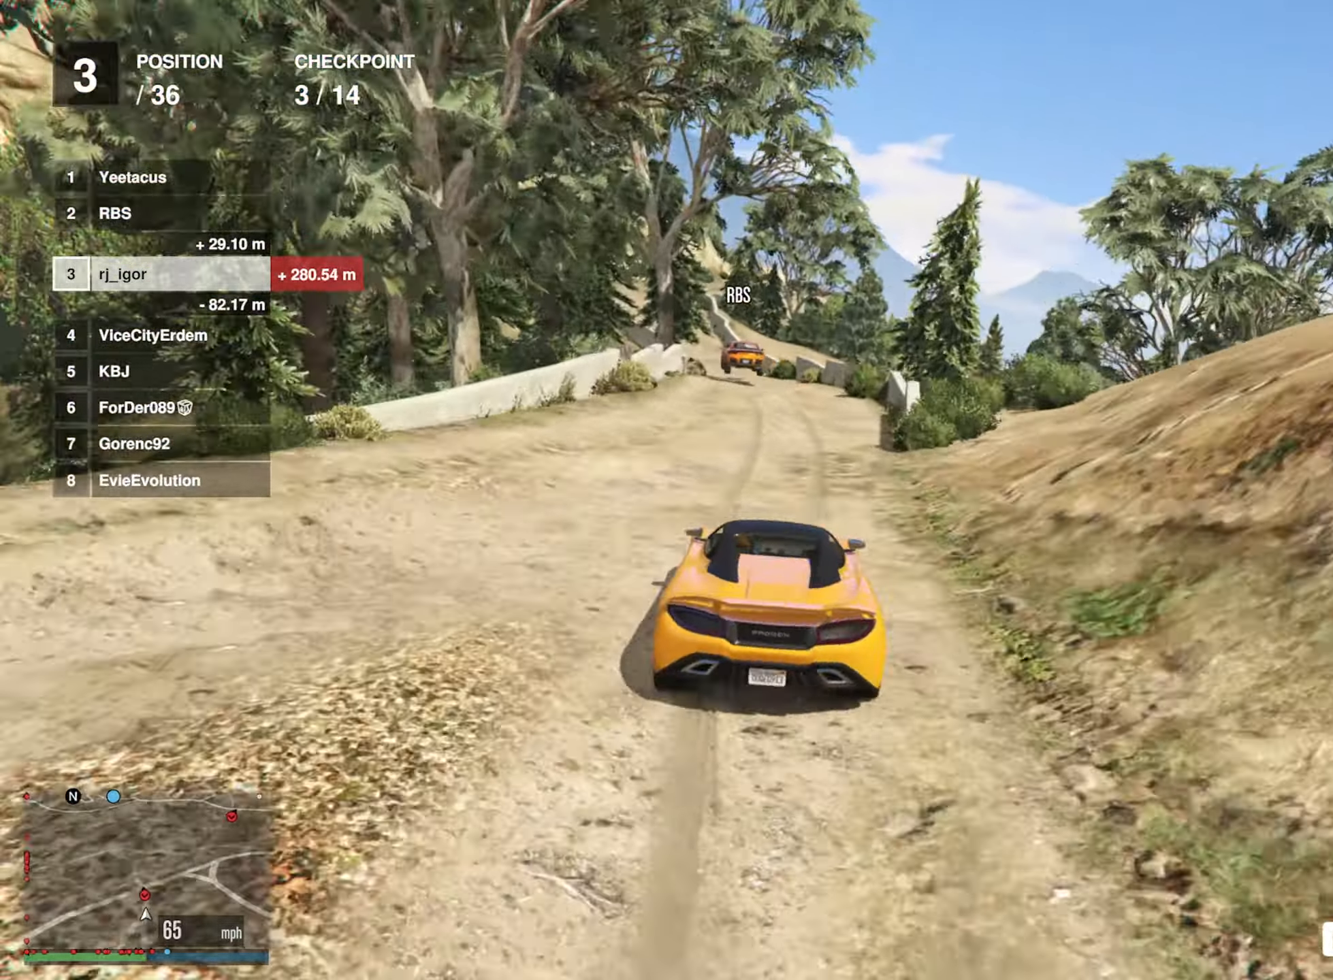
{"buttons": ["R2"], "left_stick": "center", "right_stick": "center", "events": [[166, "left_stick", "left"], [250, "left_stick", "center"]]}
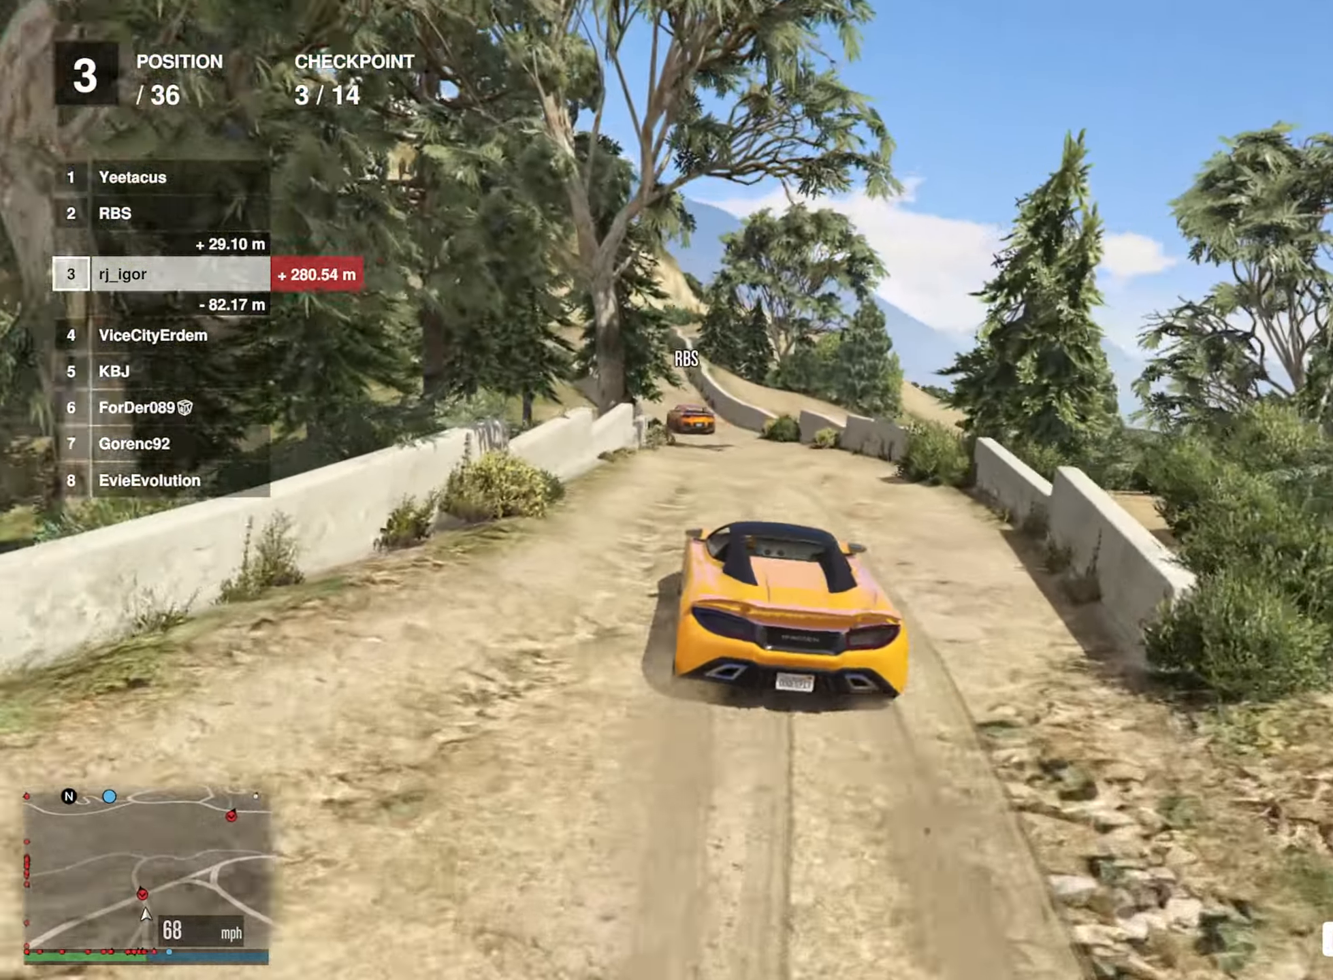
{"buttons": ["R2"], "left_stick": "center", "right_stick": "center", "events": [[50, "left_stick", "left"], [150, "left_stick", "center"], [366, "left_stick", "left"], [500, "left_stick", "center"]]}
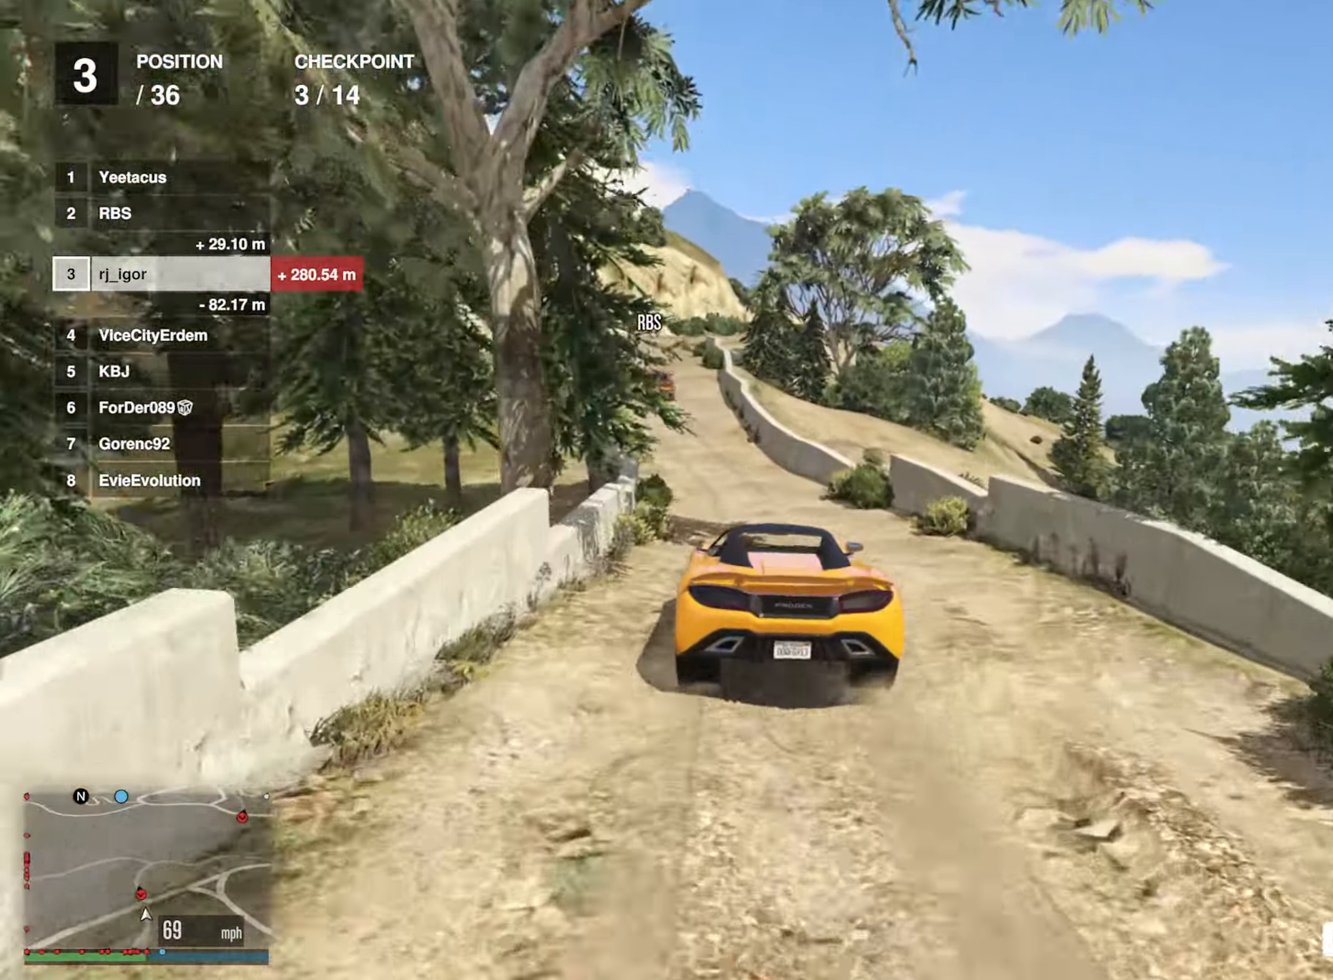
{"buttons": ["R2"], "left_stick": "center", "right_stick": "center", "events": [[133, "left_stick", "left"], [250, "left_stick", "center"], [367, "left_stick", "left"], [467, "left_stick", "center"]]}
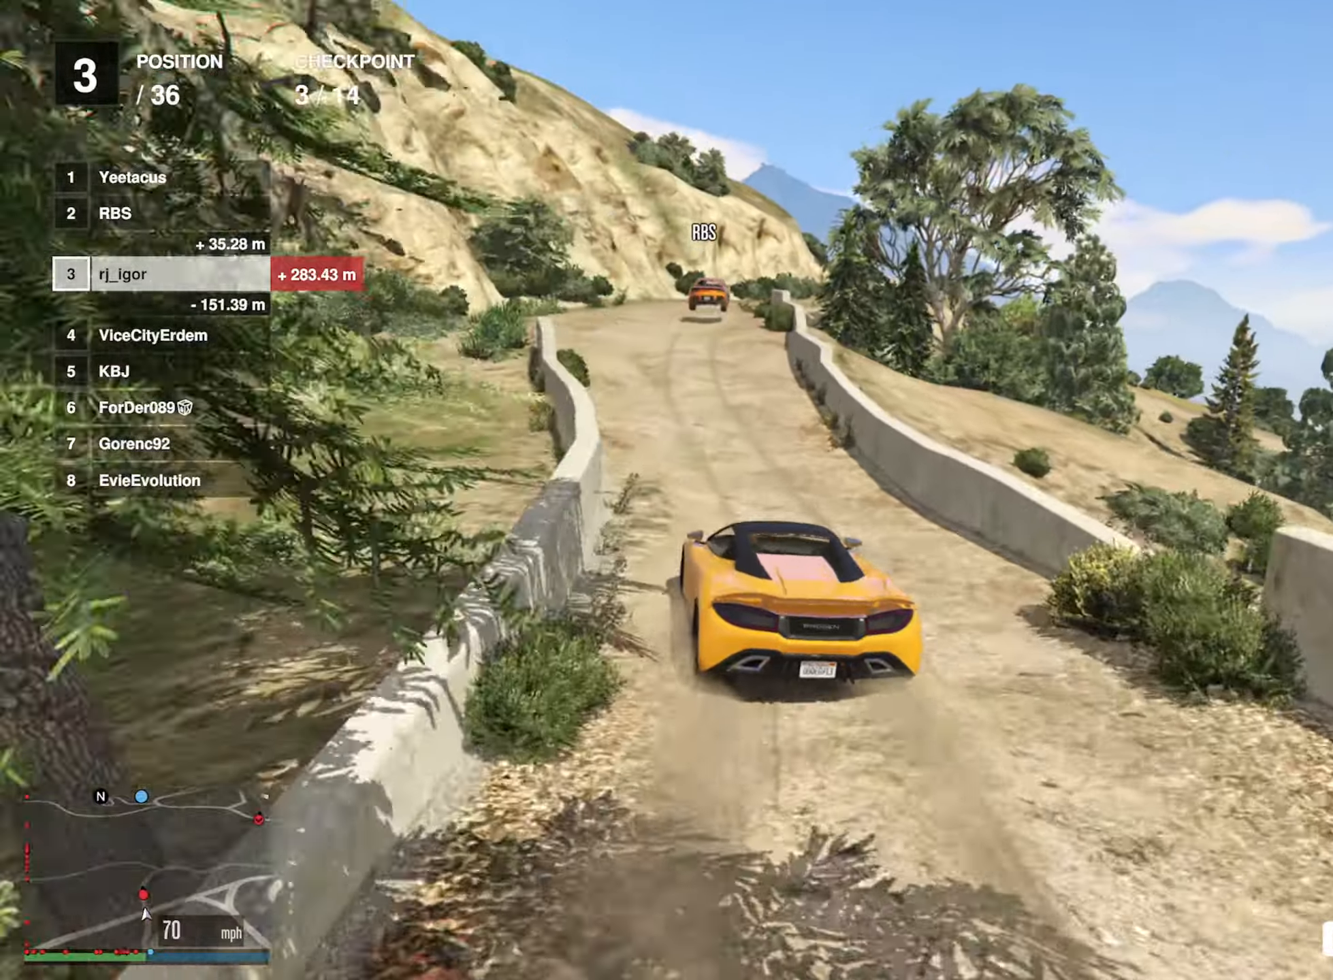
{"buttons": [], "left_stick": "down-right", "right_stick": "center", "events": [[467, "left_stick", "down-right"], [483, "R2", "up"]]}
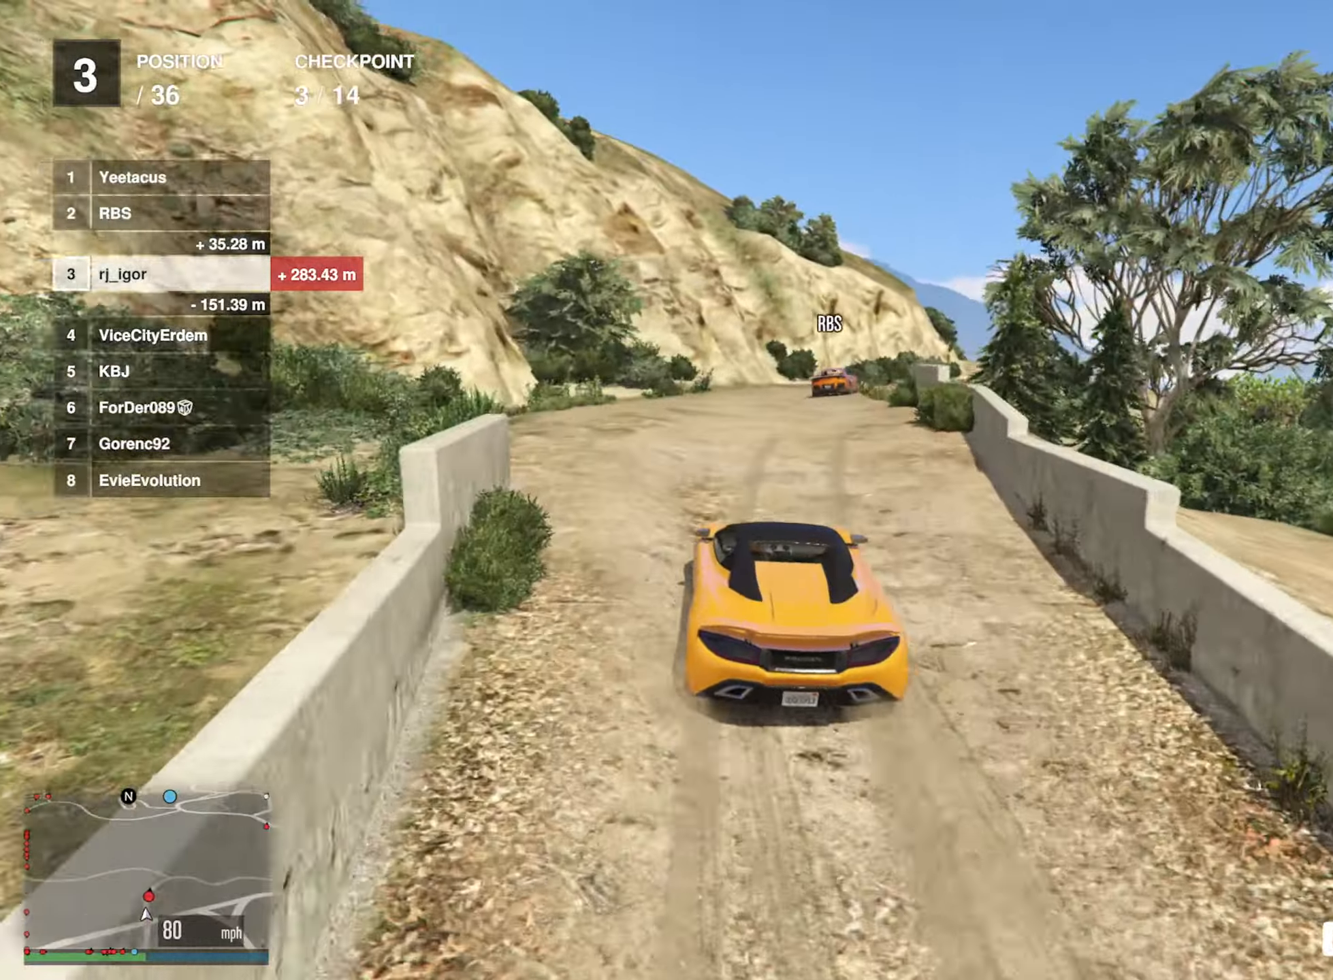
{"buttons": ["L2"], "left_stick": "center", "right_stick": "center", "events": [[50, "L2", "down"], [100, "left_stick", "center"], [200, "left_stick", "down-right"], [483, "left_stick", "center"]]}
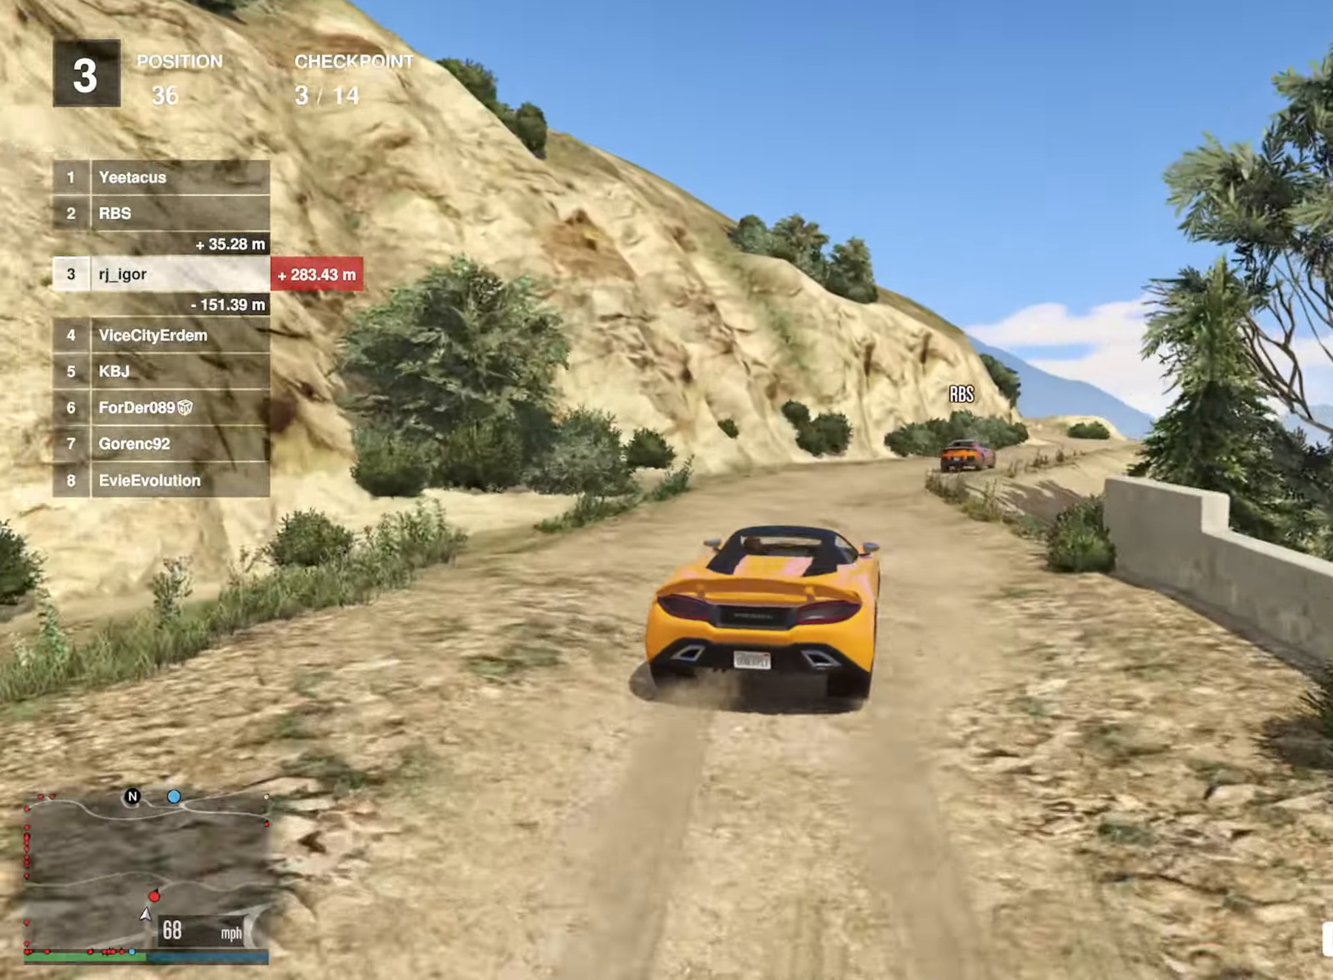
{"buttons": ["R2"], "left_stick": "down-right", "right_stick": "center", "events": [[133, "L2", "up"], [150, "left_stick", "down-right"], [283, "left_stick", "center"], [367, "R2", "down"], [483, "left_stick", "down-right"]]}
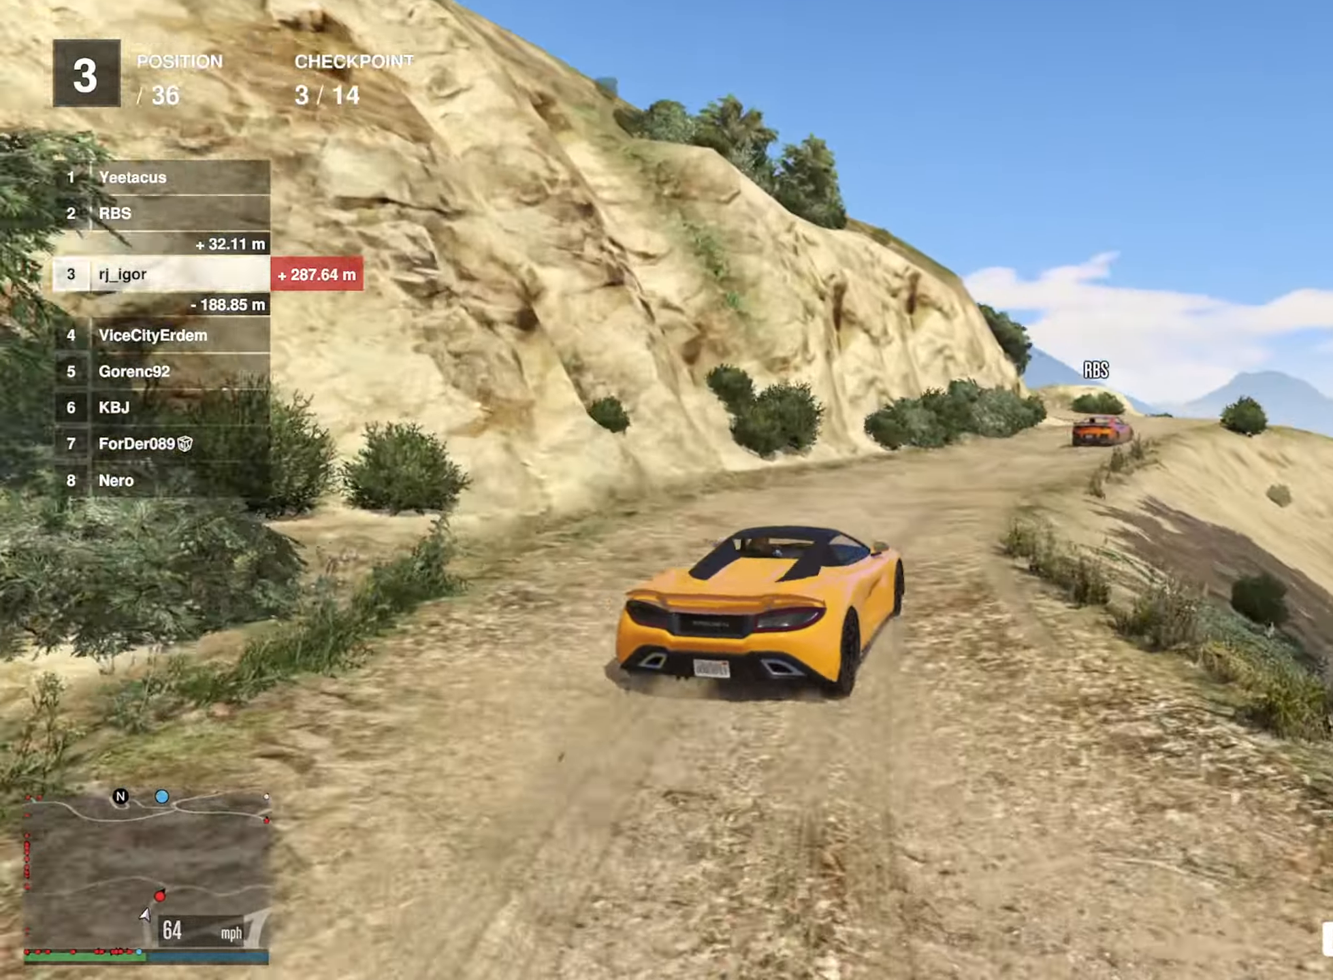
{"buttons": ["R2"], "left_stick": "right", "right_stick": "center", "events": [[17, "R2", "up"], [183, "R2", "down"], [233, "left_stick", "center"], [433, "left_stick", "right"]]}
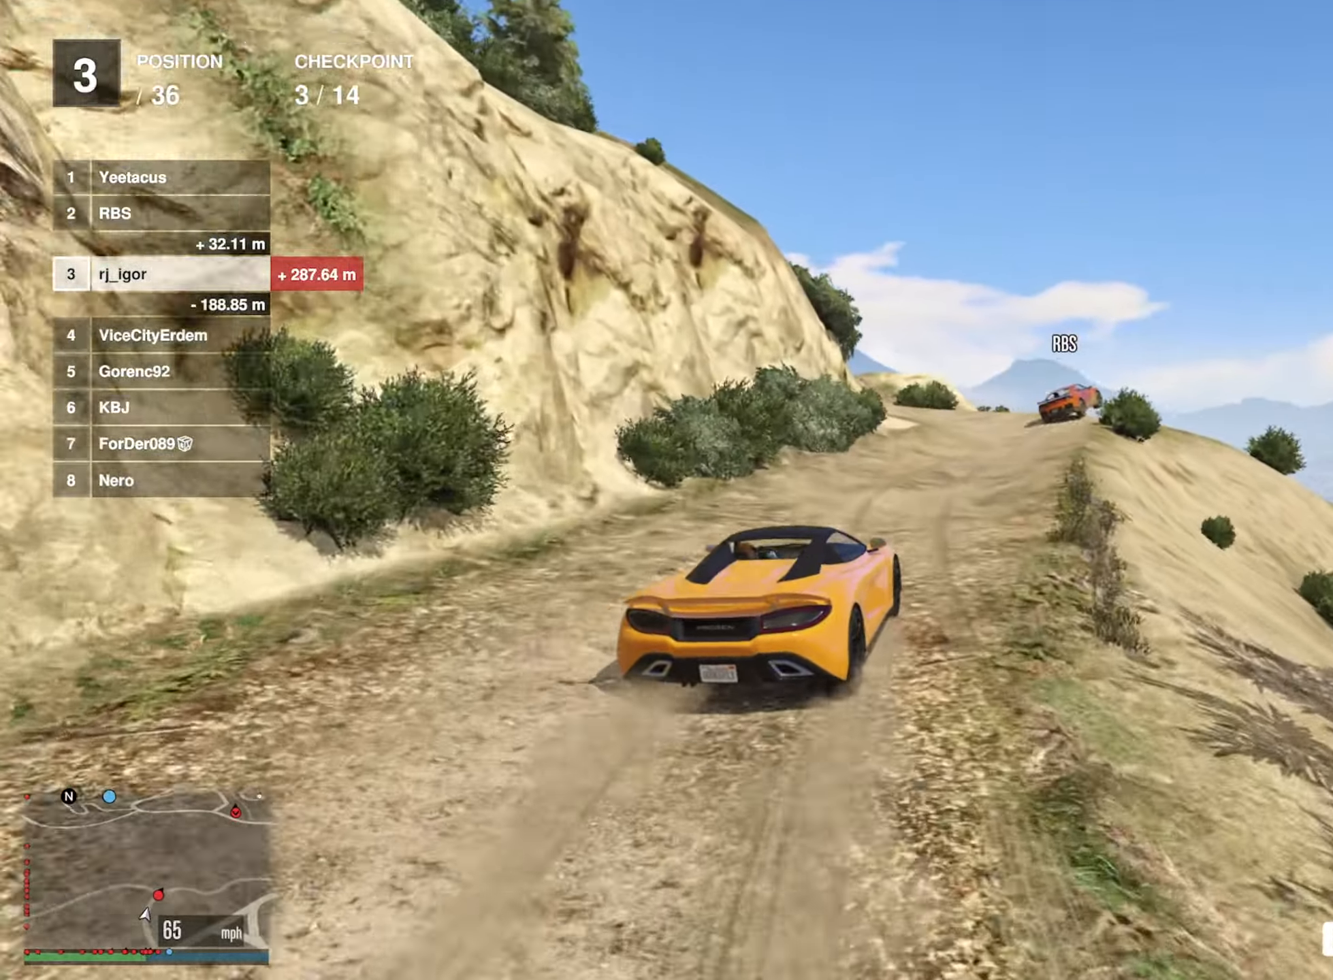
{"buttons": ["R2"], "left_stick": "center", "right_stick": "center", "events": [[33, "left_stick", "center"]]}
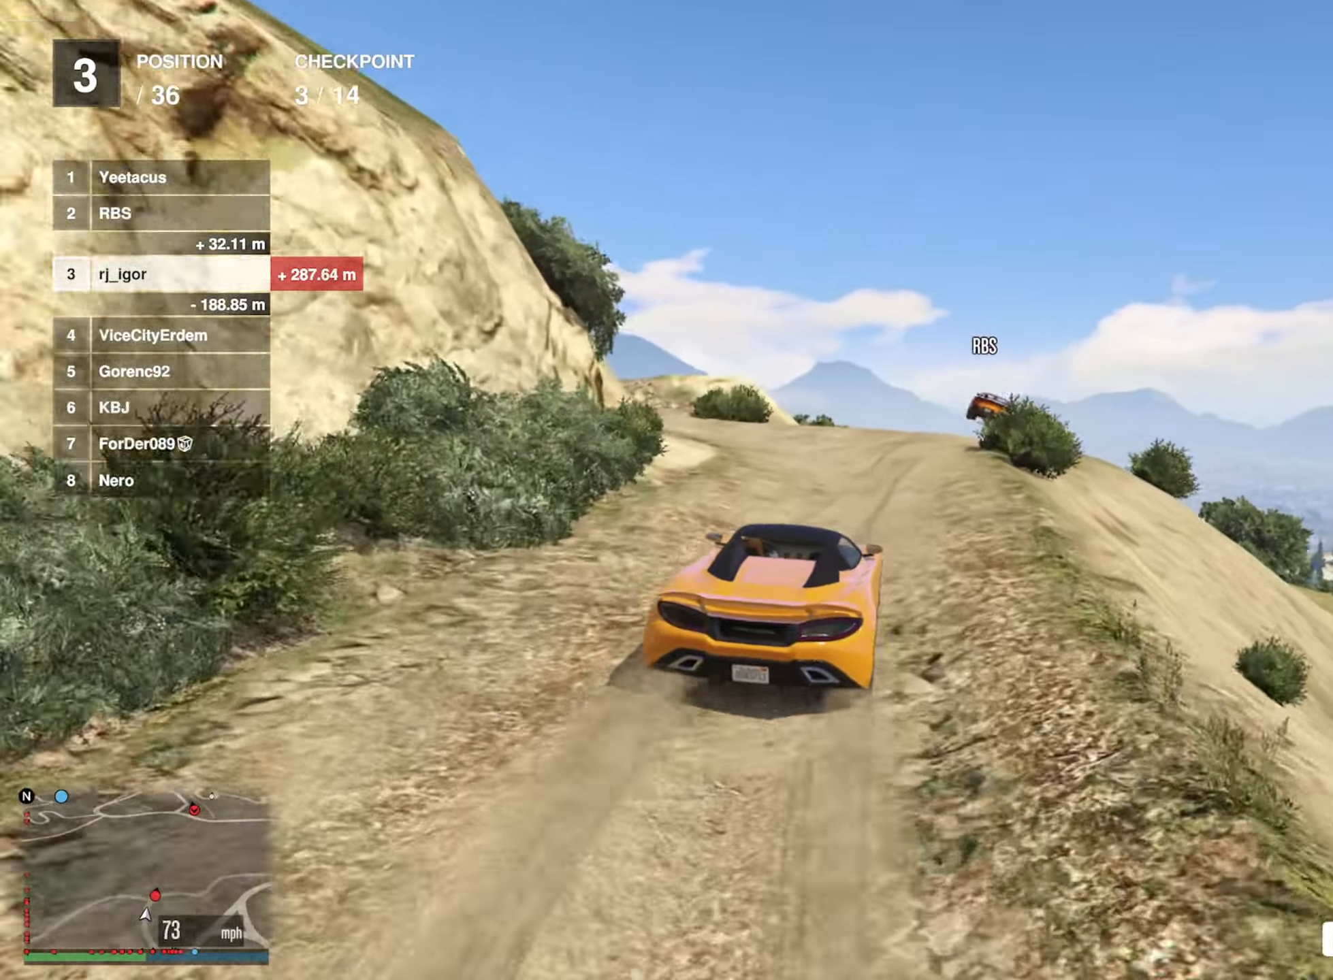
{"buttons": [], "left_stick": "center", "right_stick": "center", "events": [[33, "left_stick", "down-right"], [100, "R2", "up"], [200, "R2", "down"], [200, "left_stick", "center"], [283, "left_stick", "right"], [317, "R2", "up"], [483, "left_stick", "center"]]}
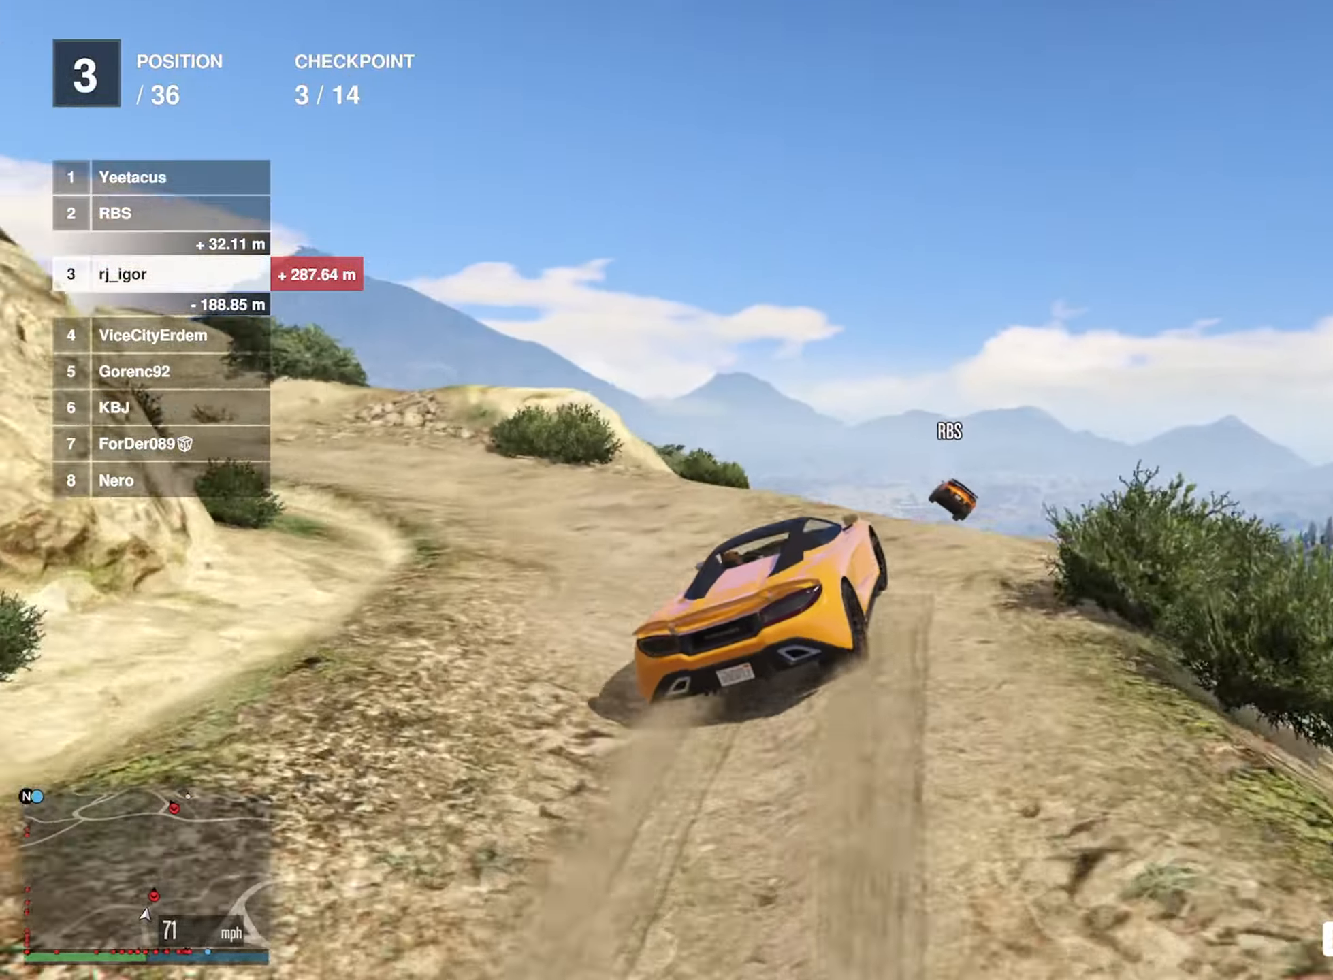
{"buttons": [], "left_stick": "center", "right_stick": "center", "events": []}
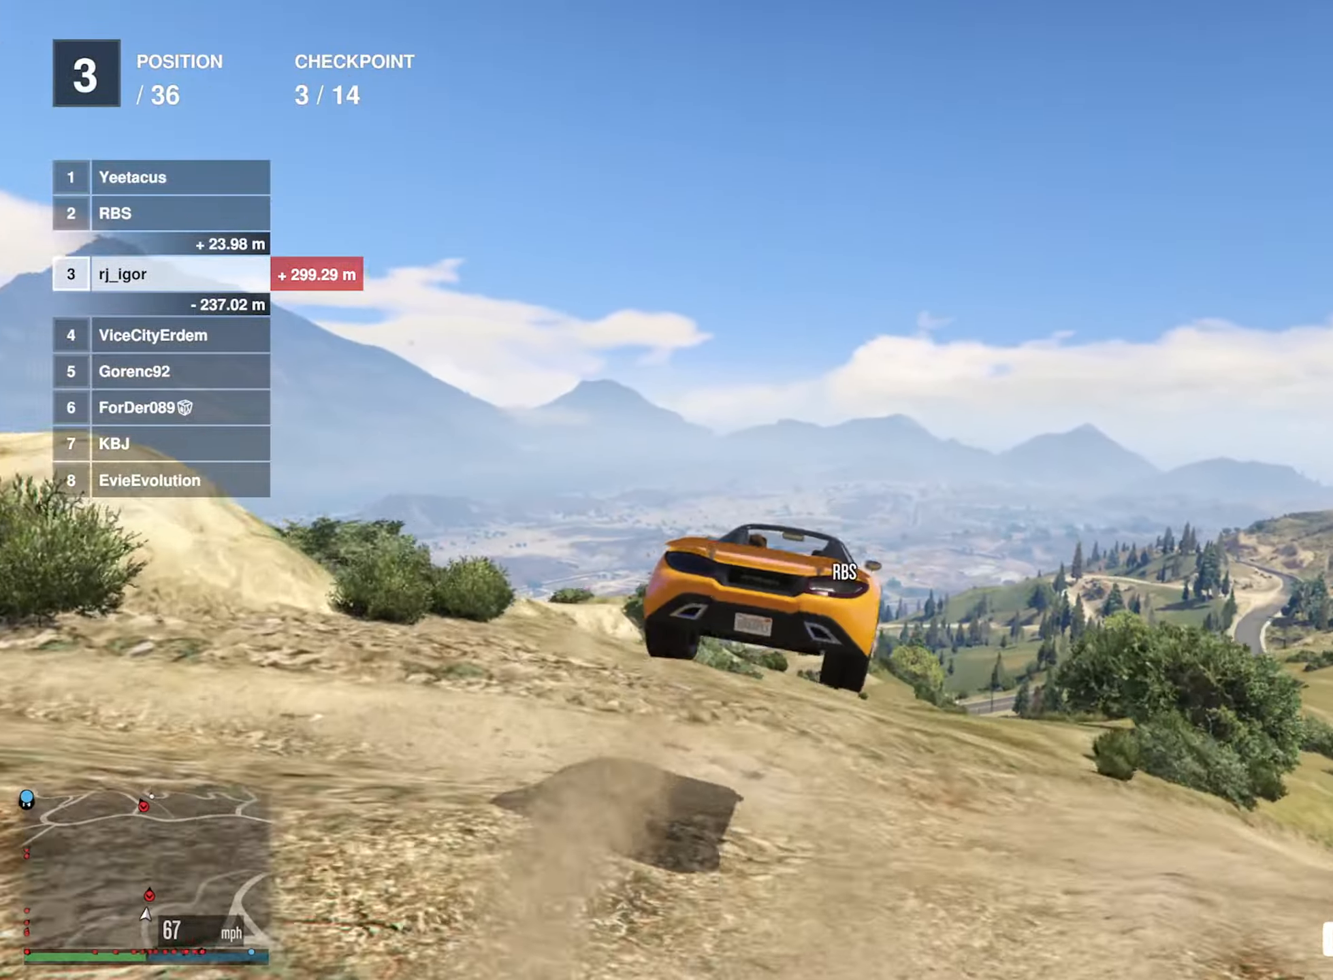
{"buttons": [], "left_stick": "down-left", "right_stick": "center", "events": [[50, "left_stick", "left"], [183, "left_stick", "down-left"]]}